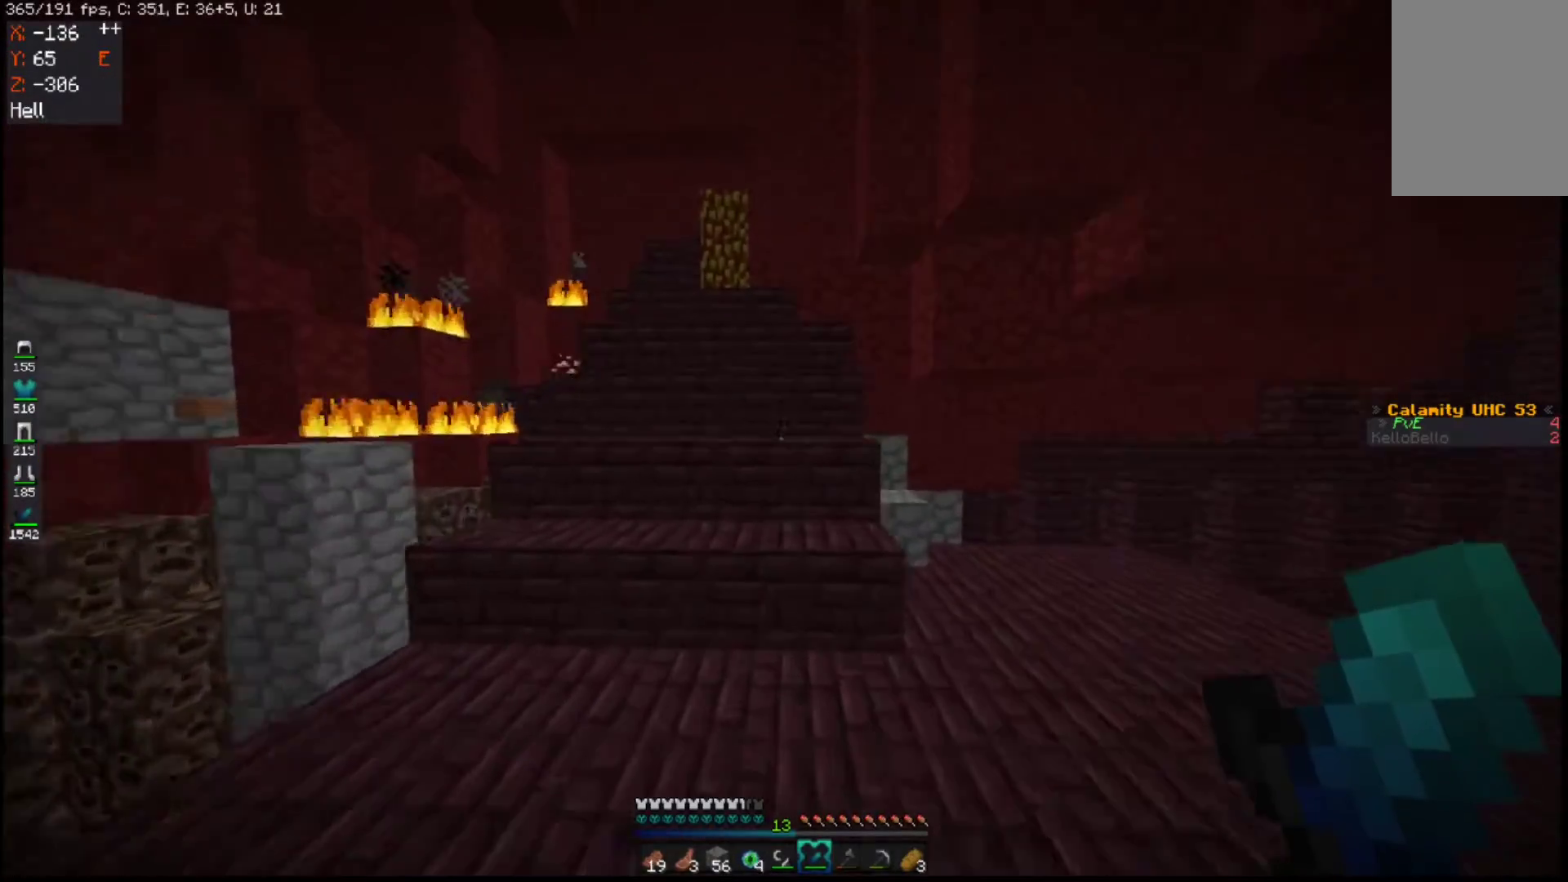
Gameplay with keyboard and mouse; each line is a JSON object with the keys and mouse buttons held at the frame after it. "events" lists presses ("down") and releases ("up") of "a", "d", "s", "space", "w", "mouse_left" and "mouse_right" between this image and that frame as [ms after this image, input, new state], when the widget could be followed in between. "mouse_left", "mouse_right" = the "left", "right" buttons of the "mouse" list. No other keys are recorded. Fast repeated clicks can show as one long hold. Mouse movement is not recorded.
{"keys": ["d"], "mouse": [], "events": [[133, "space", "down"], [350, "space", "up"], [400, "w", "up"], [417, "d", "down"]]}
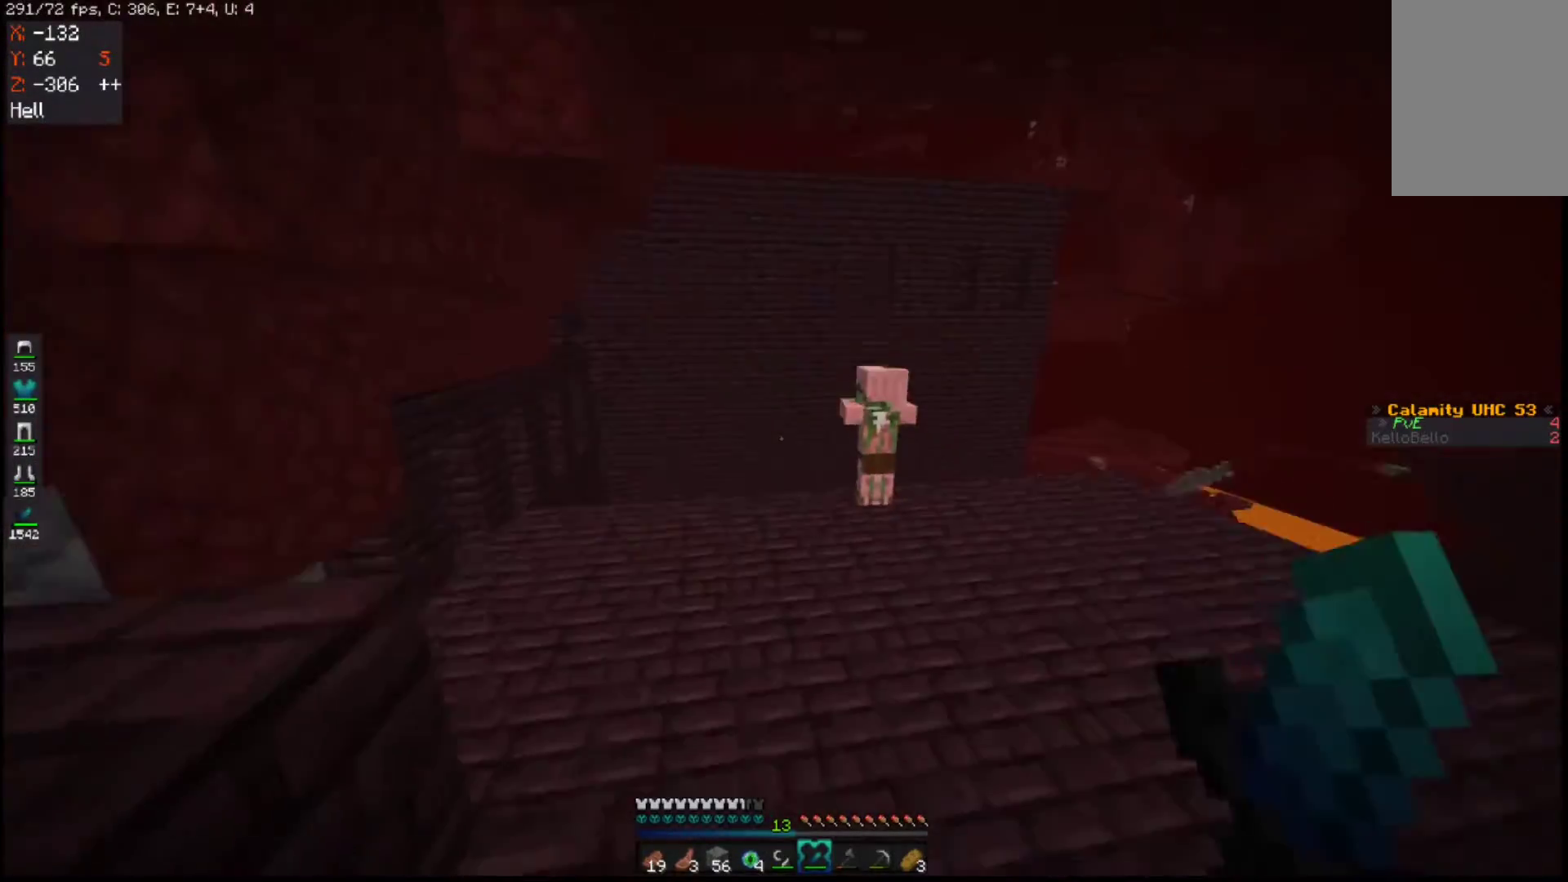
{"keys": ["a"], "mouse": [], "events": [[117, "w", "down"], [167, "space", "down"], [183, "a", "down"], [183, "d", "up"], [233, "w", "up"], [383, "space", "up"]]}
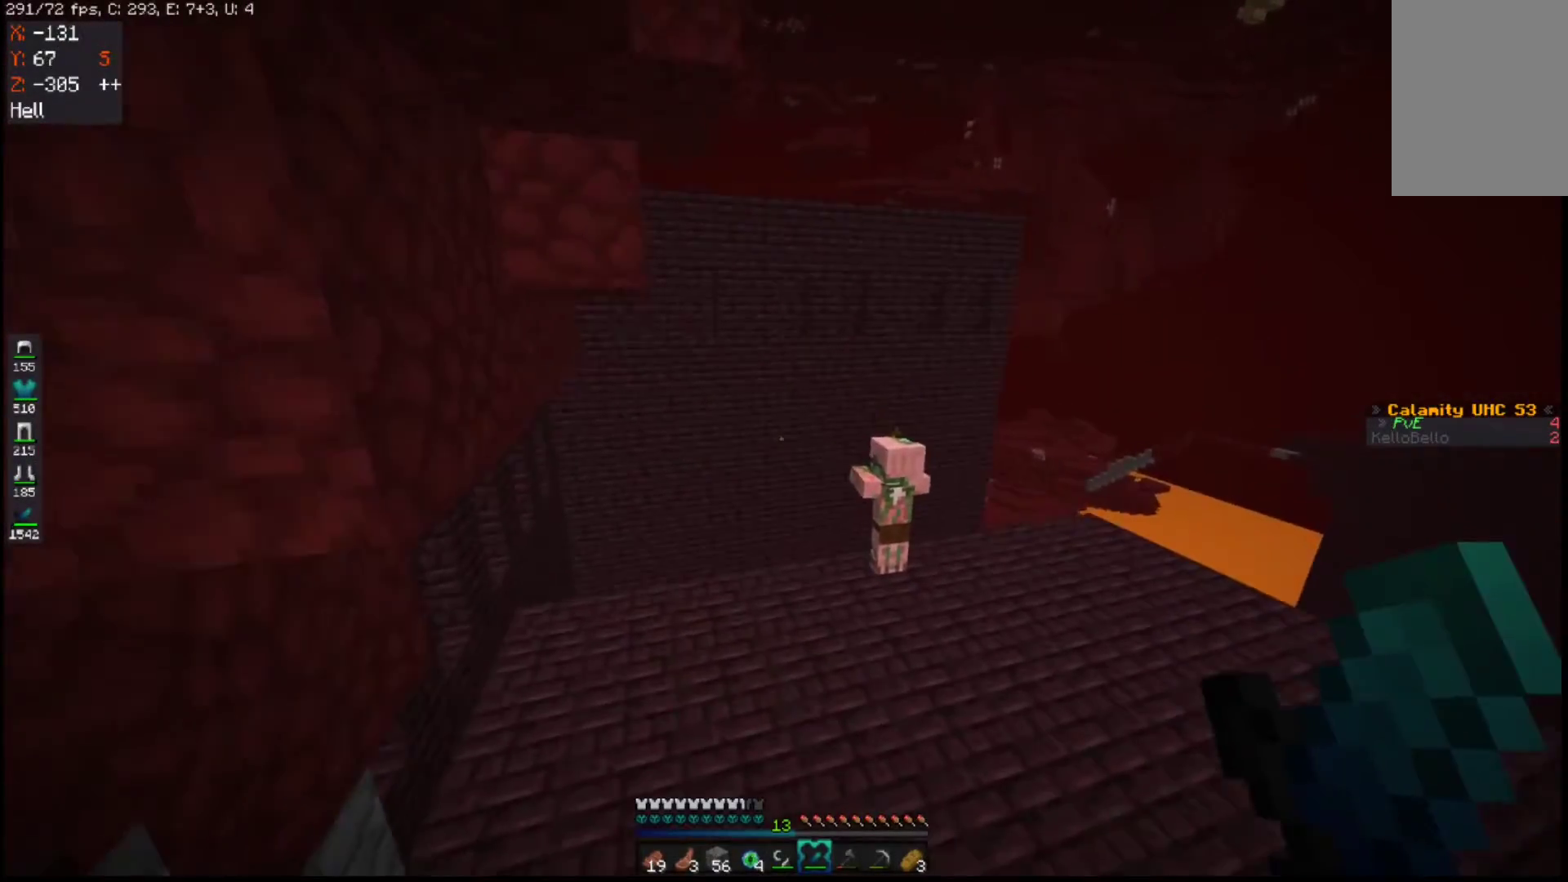
{"keys": ["w"], "mouse": [], "events": [[100, "a", "up"], [100, "d", "down"], [217, "w", "down"], [333, "d", "up"]]}
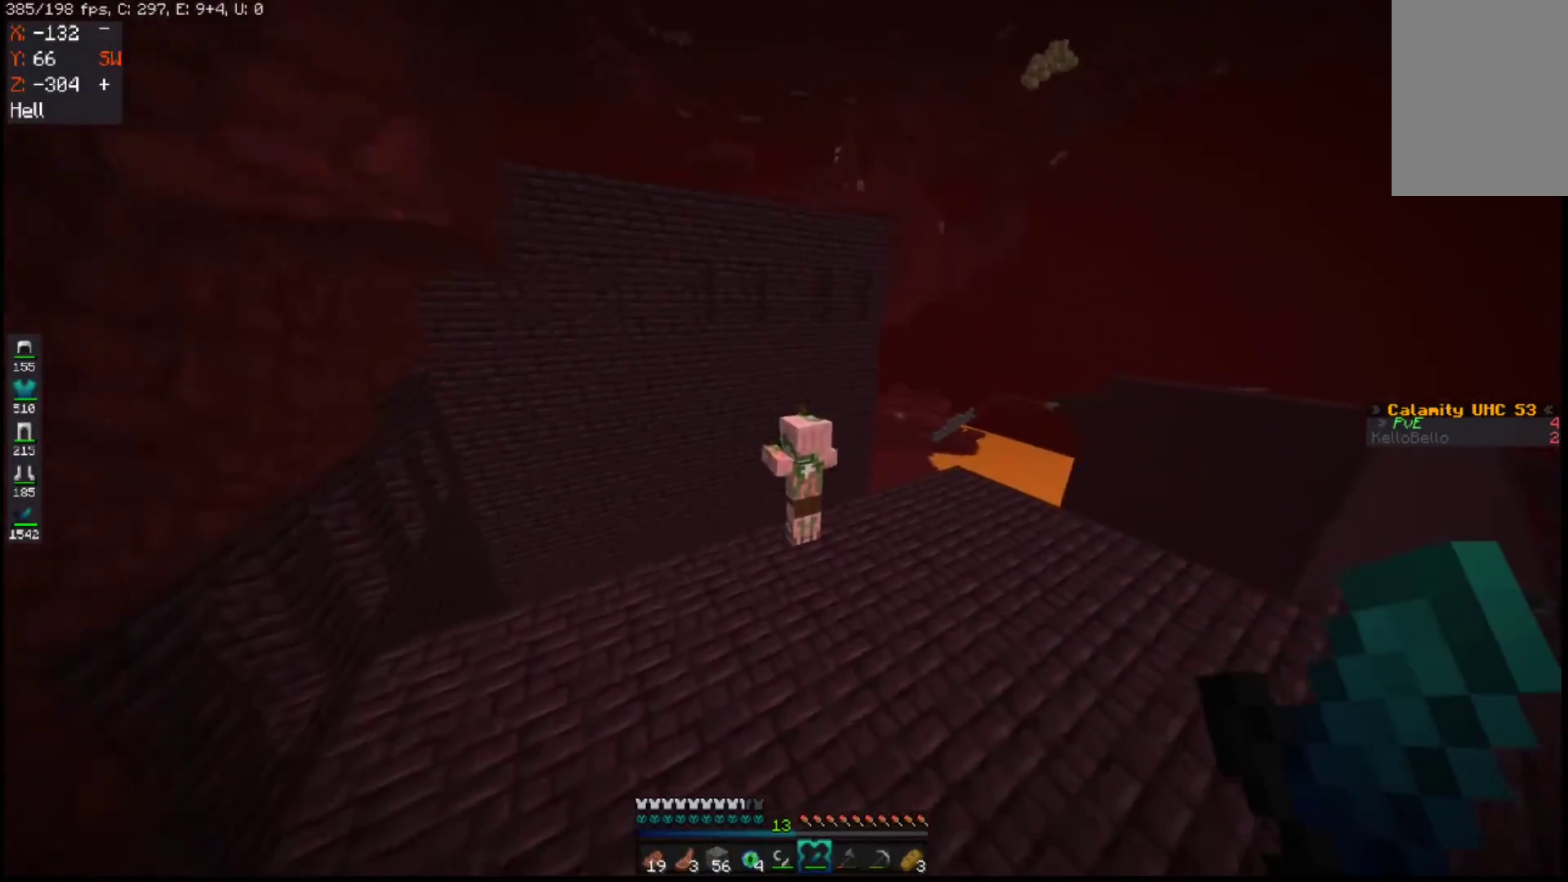
{"keys": ["d", "w"], "mouse": [], "events": [[183, "d", "down"], [250, "w", "up"], [317, "w", "down"]]}
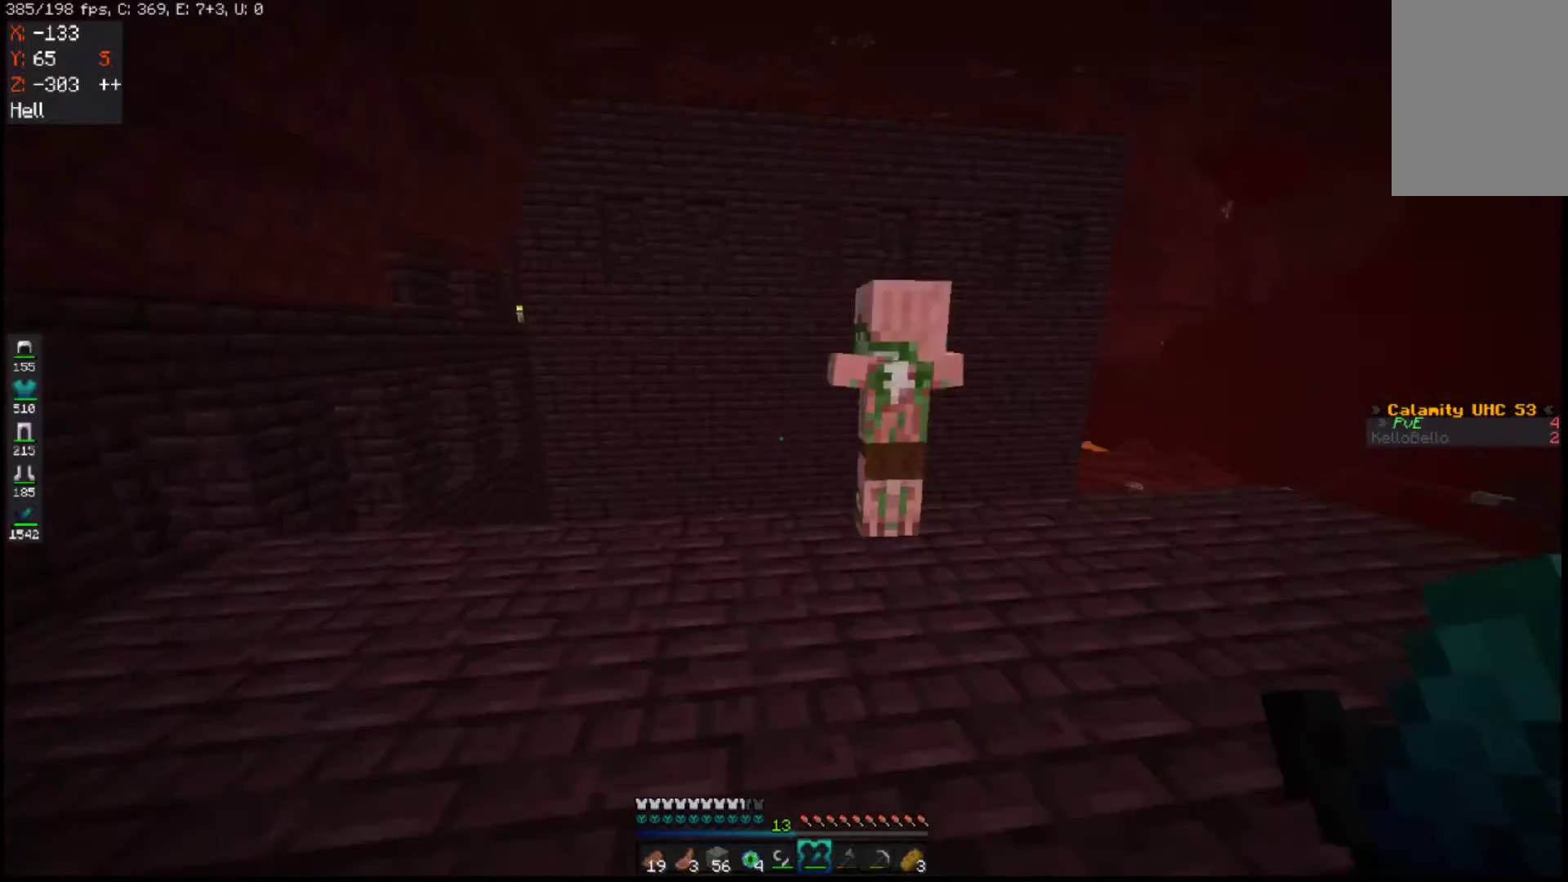
{"keys": ["w"], "mouse": [], "events": [[33, "d", "up"], [33, "w", "up"], [167, "d", "down"], [267, "w", "down"], [433, "d", "up"]]}
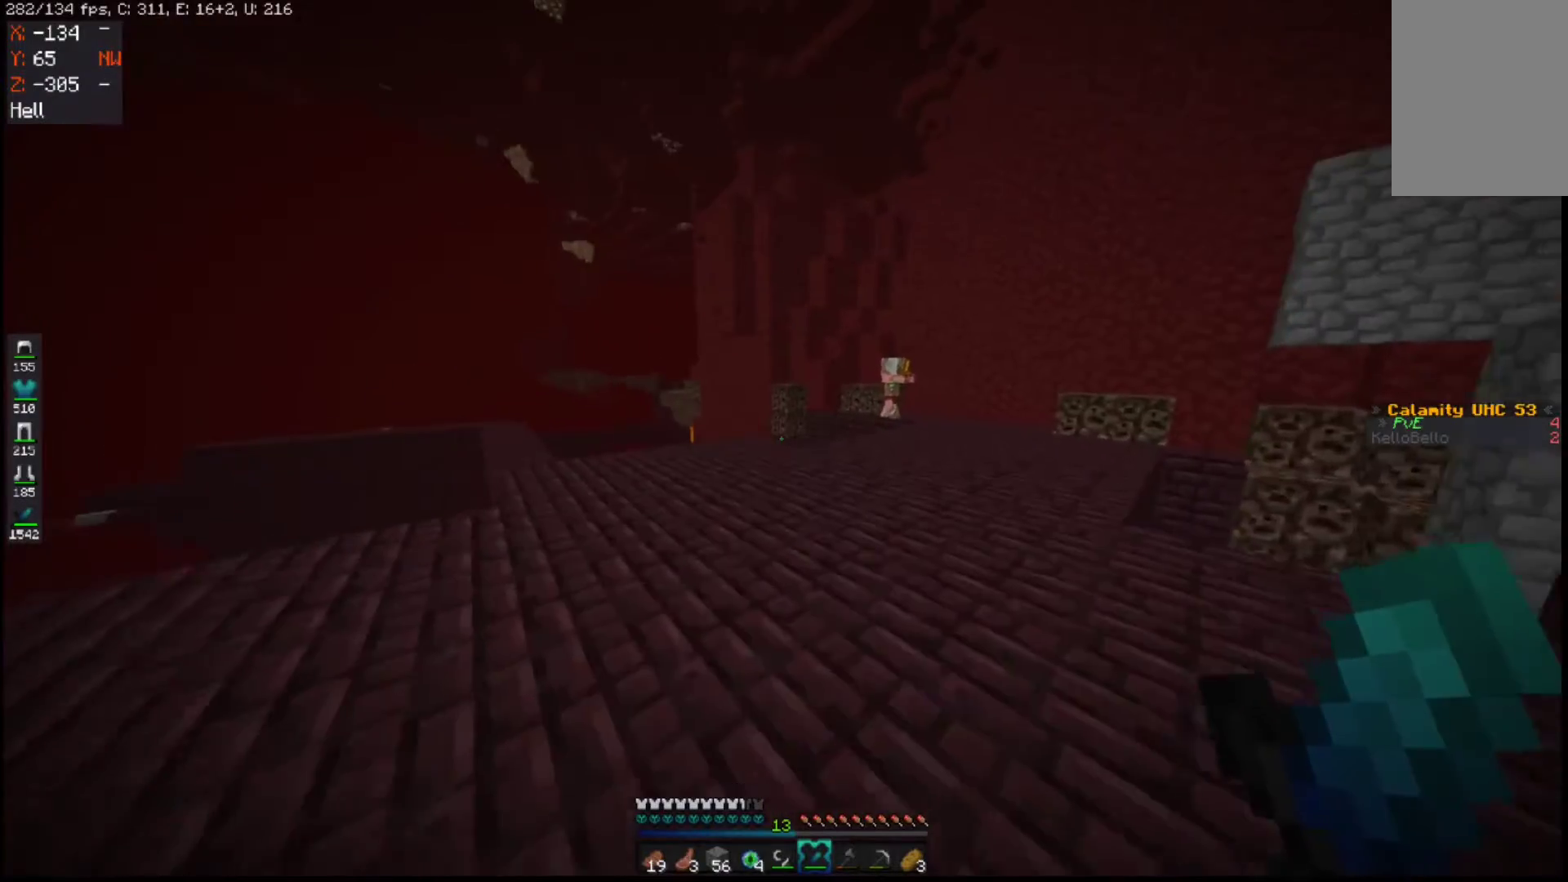
{"keys": ["w"], "mouse": [], "events": [[200, "space", "down"], [383, "space", "up"]]}
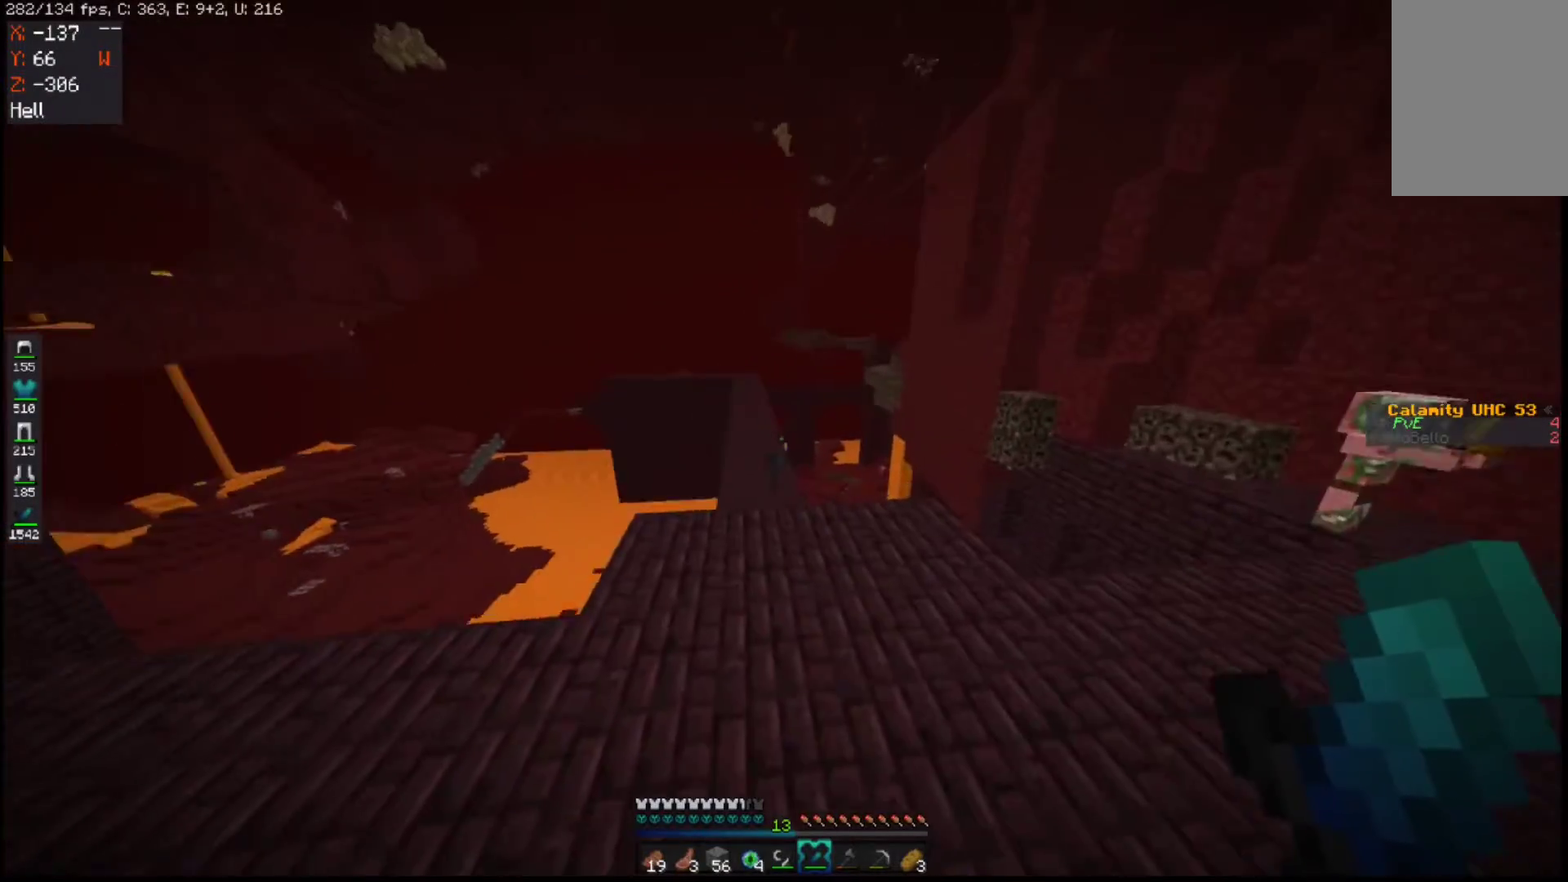
{"keys": [], "mouse": [], "events": [[400, "w", "up"]]}
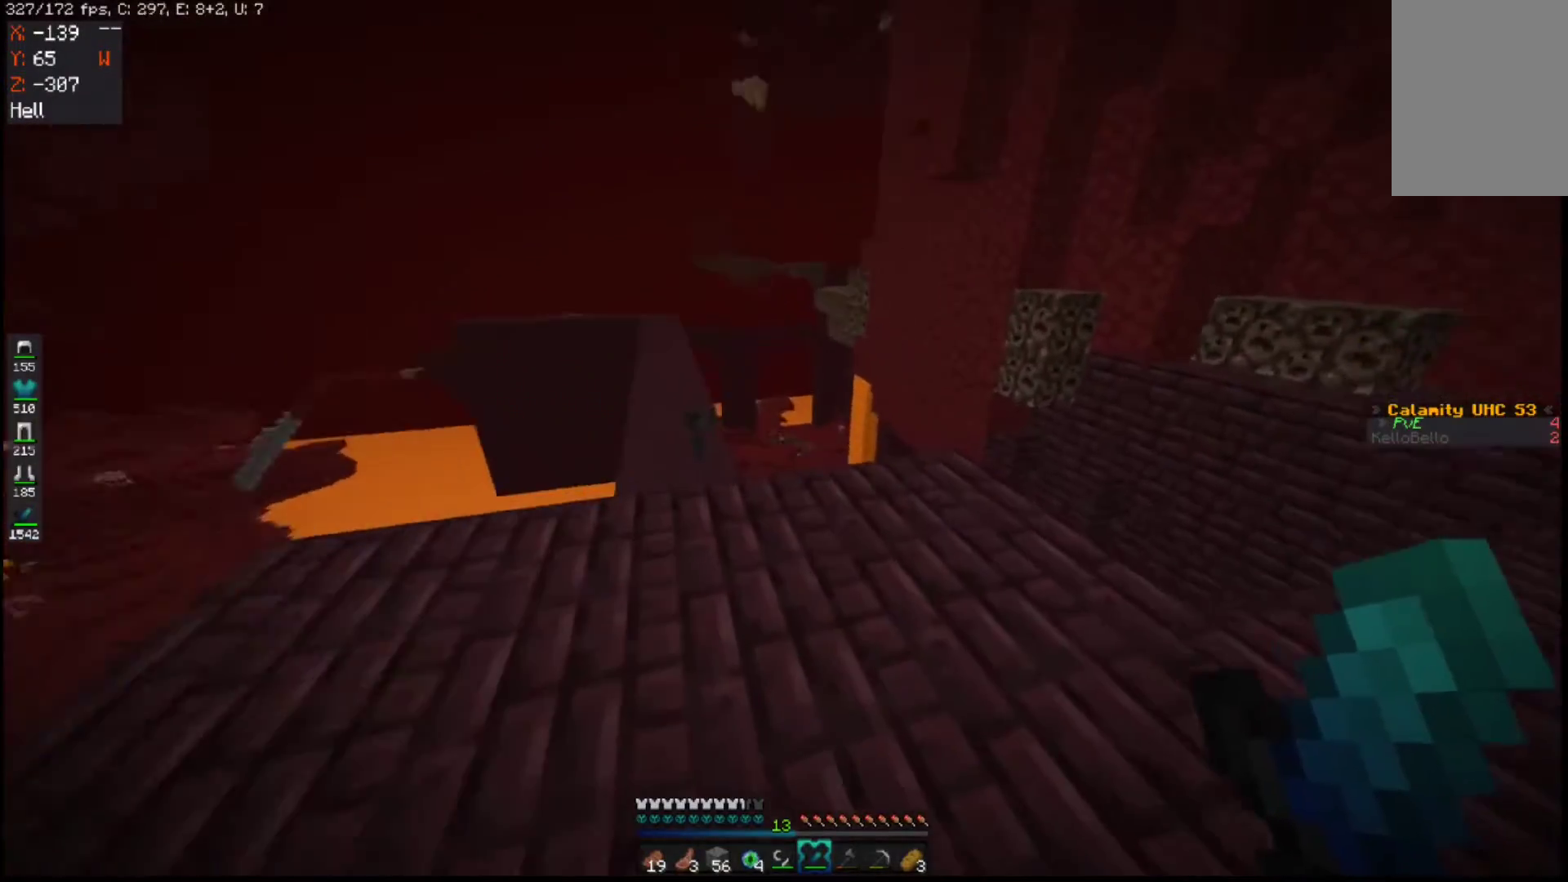
{"keys": ["d"], "mouse": [], "events": [[17, "d", "down"], [283, "d", "up"], [317, "s", "down"], [433, "d", "down"], [483, "s", "up"]]}
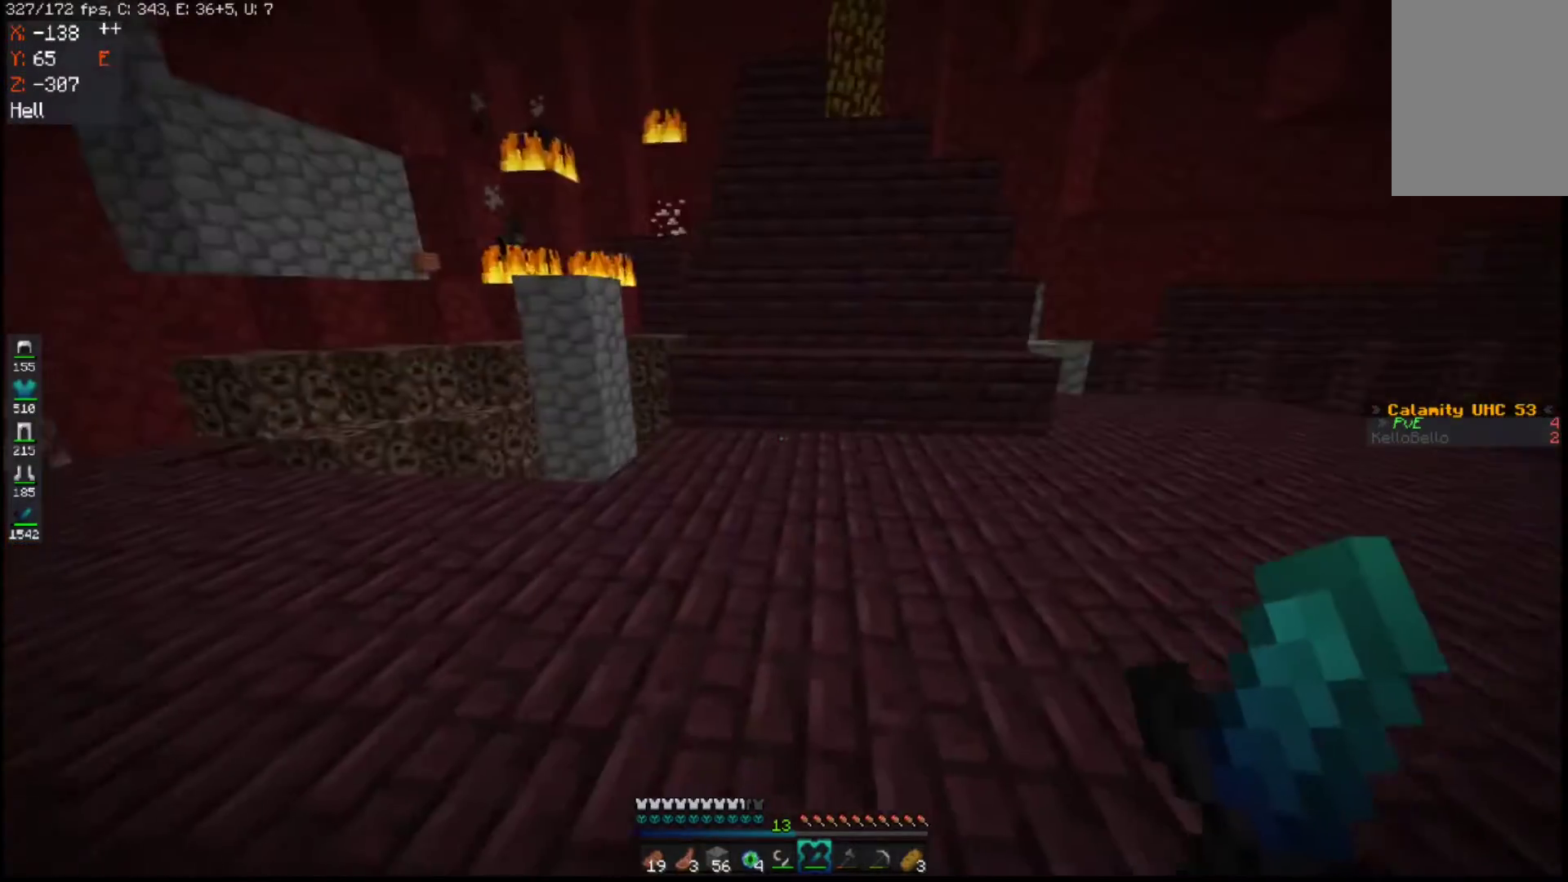
{"keys": ["w"], "mouse": [], "events": [[67, "w", "down"], [283, "d", "up"]]}
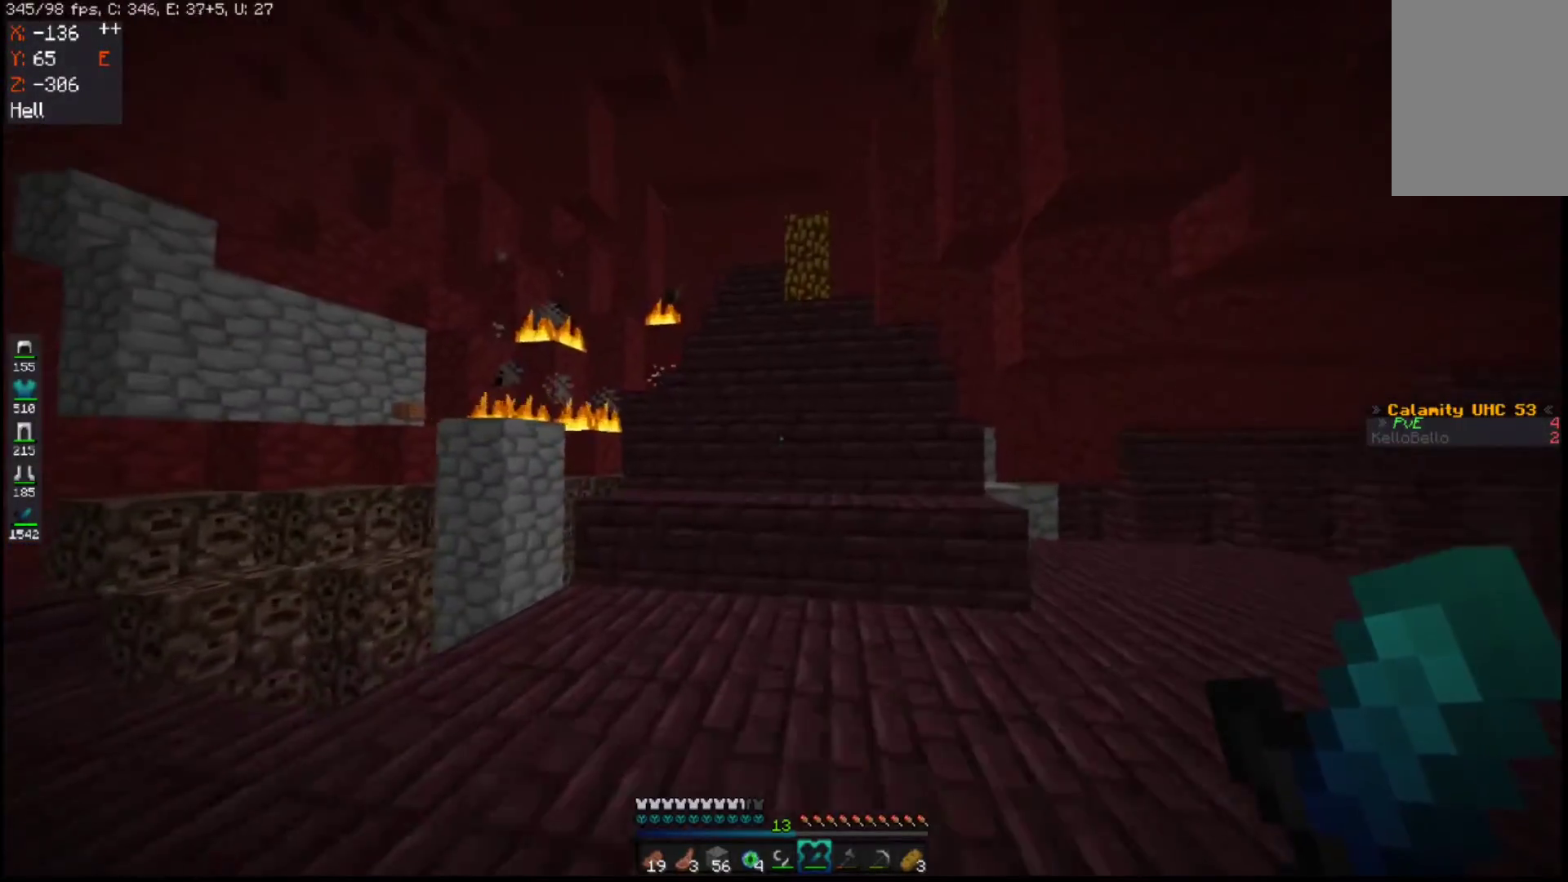
{"keys": ["w"], "mouse": [], "events": [[267, "space", "down"], [483, "space", "up"]]}
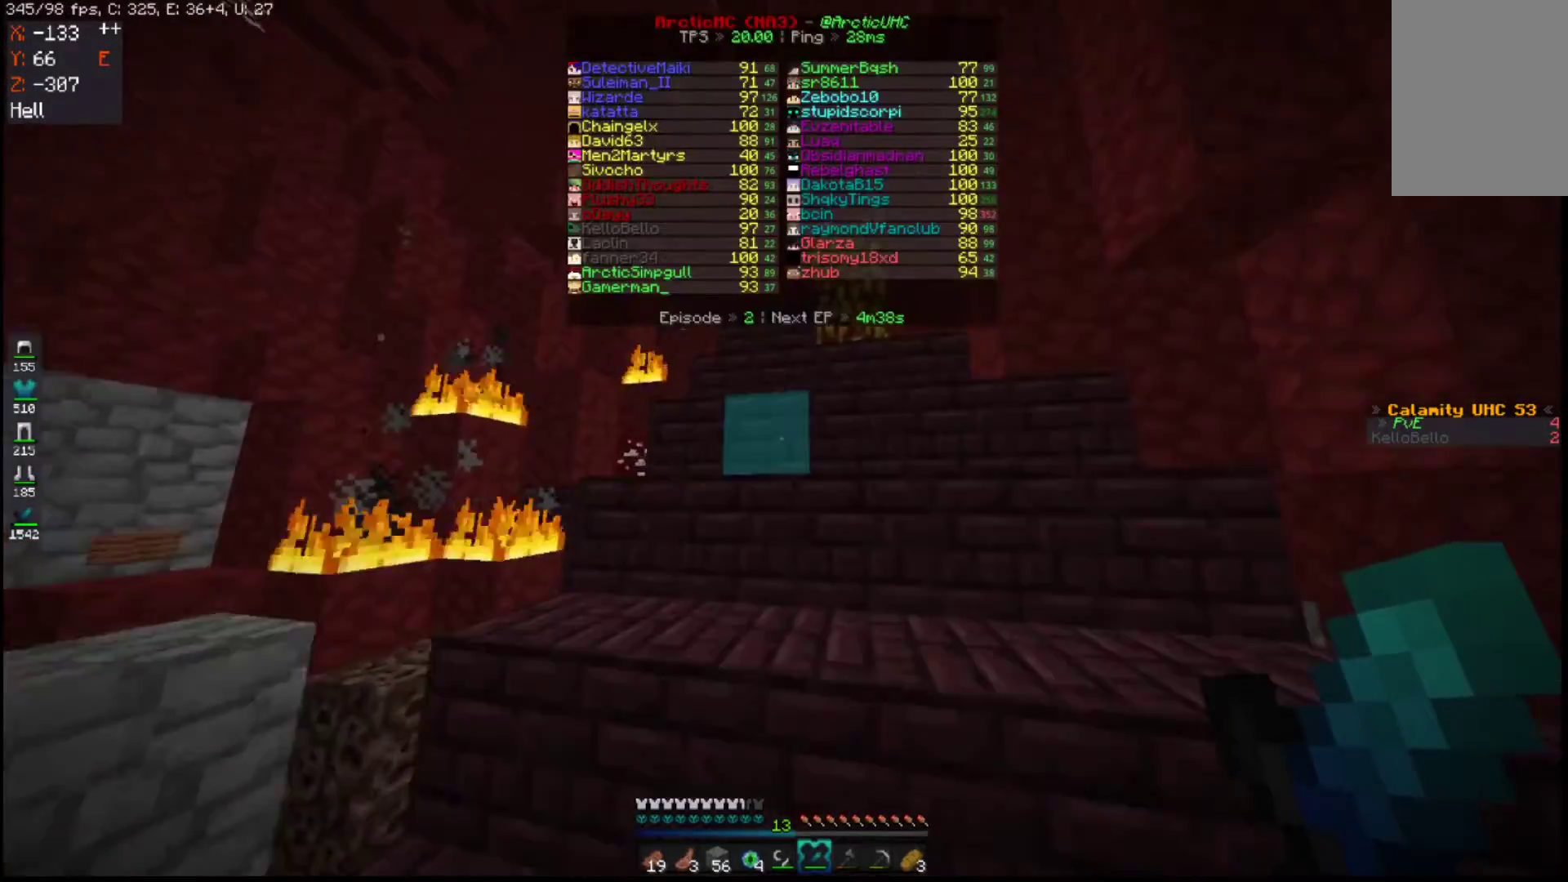
{"keys": ["w"], "mouse": [], "events": [[167, "space", "down"], [483, "space", "up"]]}
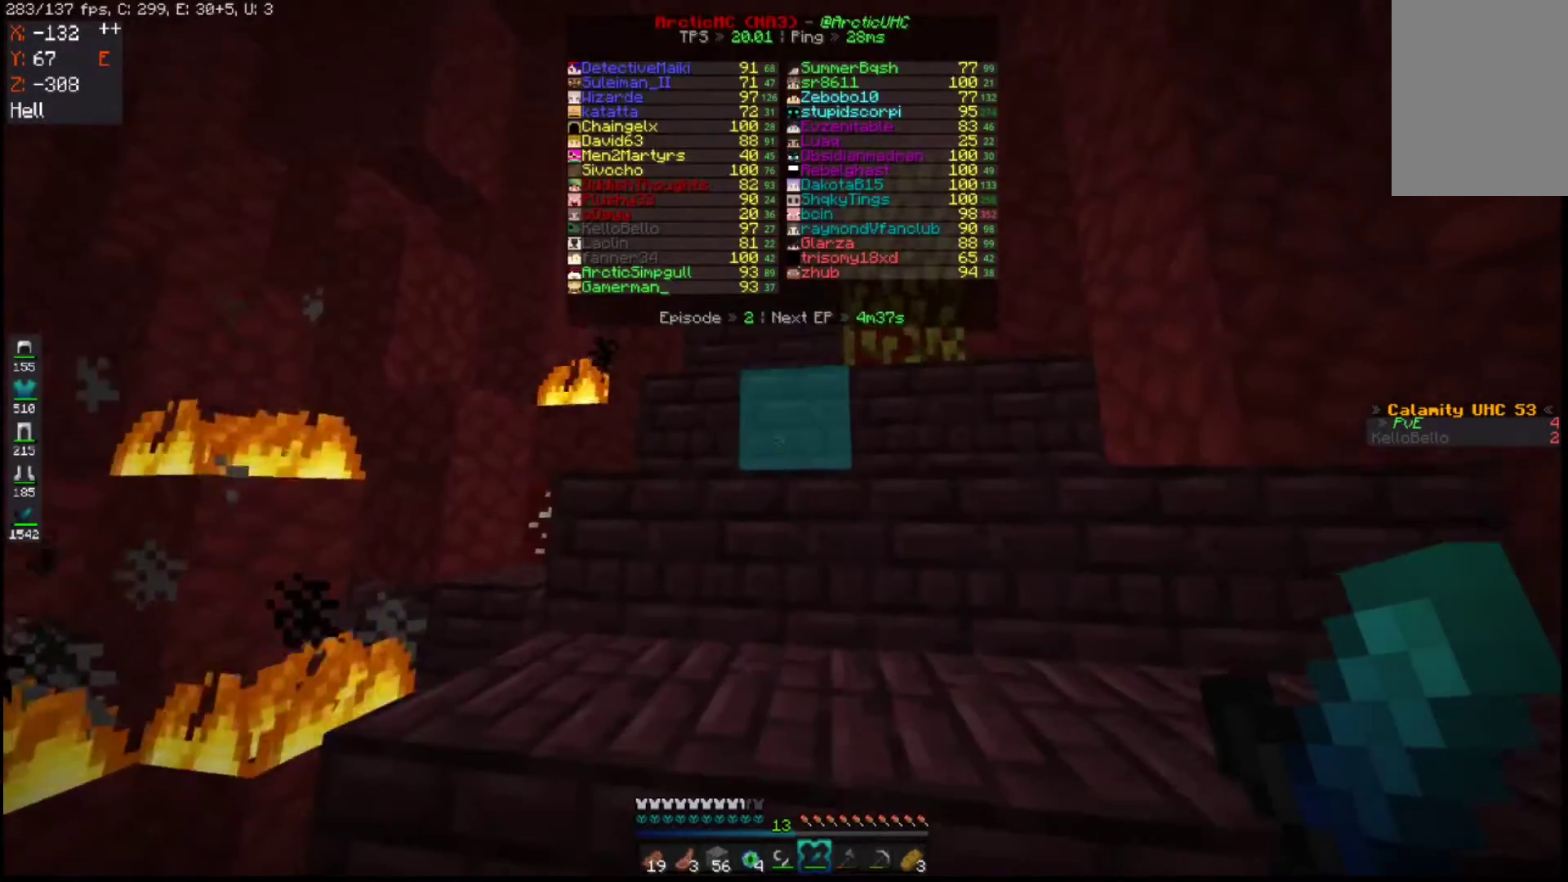
{"keys": ["w"], "mouse": [], "events": [[117, "space", "down"], [217, "d", "down"], [333, "space", "up"], [483, "d", "up"]]}
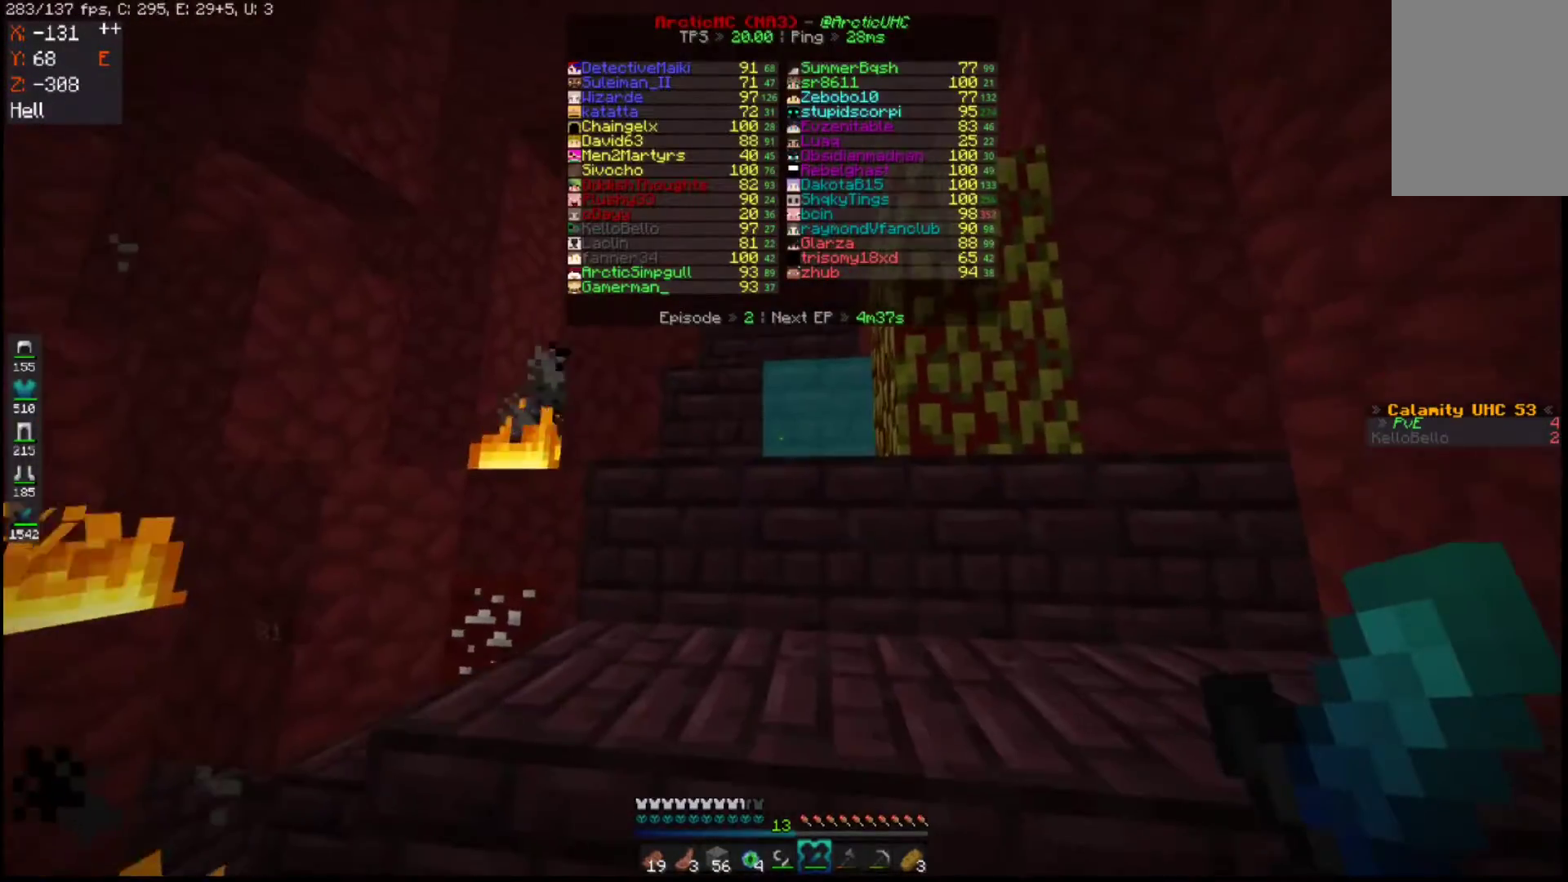
{"keys": ["w"], "mouse": [], "events": [[83, "space", "down"], [283, "space", "up"]]}
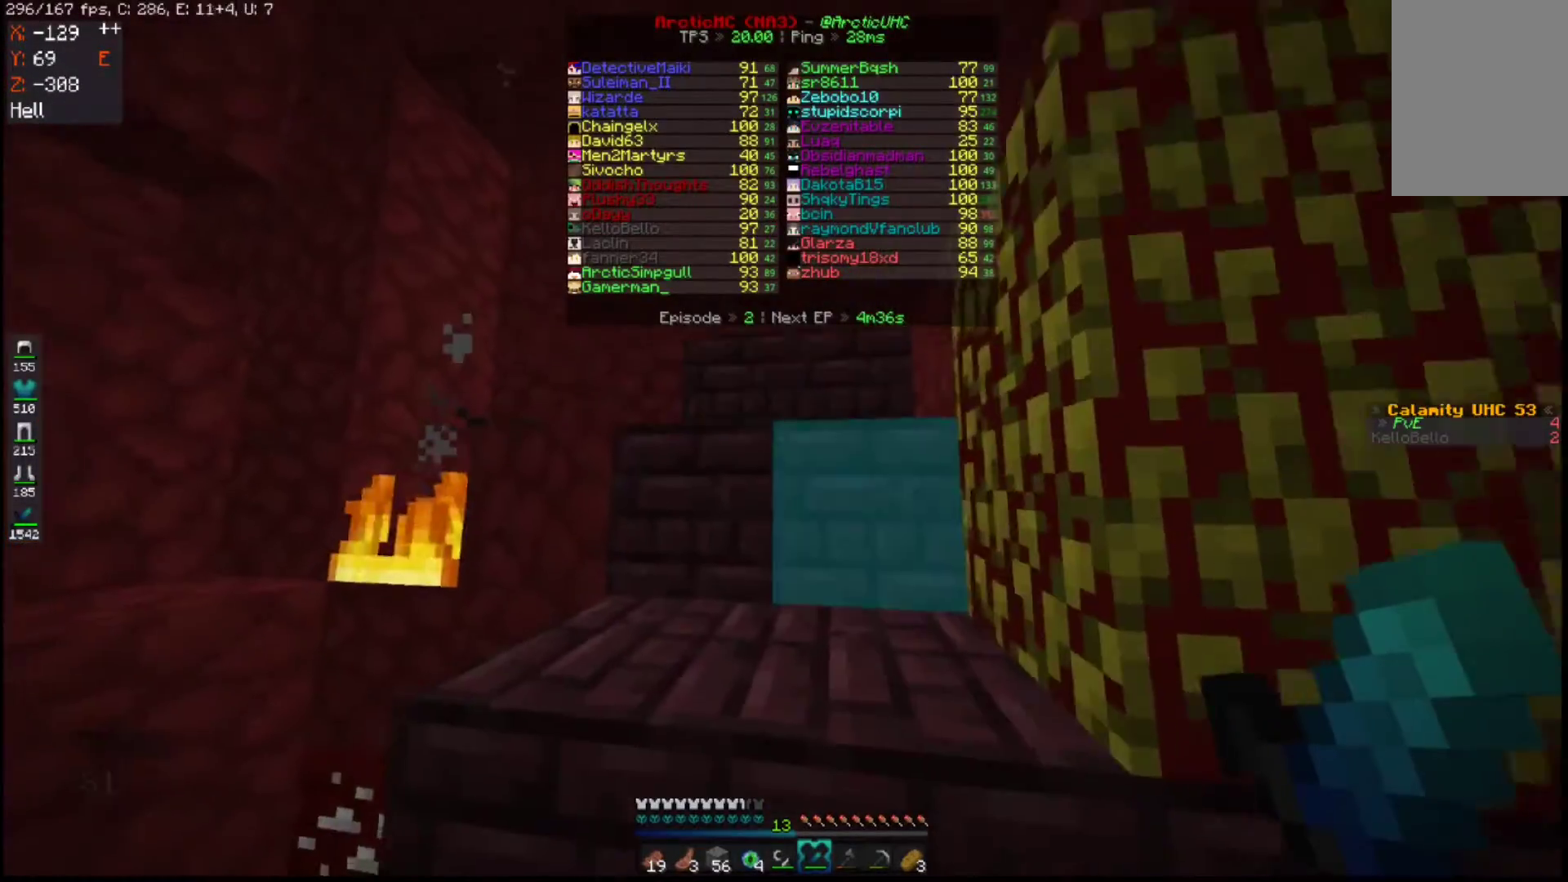
{"keys": ["space", "w"], "mouse": [], "events": [[17, "space", "down"], [250, "space", "up"], [467, "space", "down"]]}
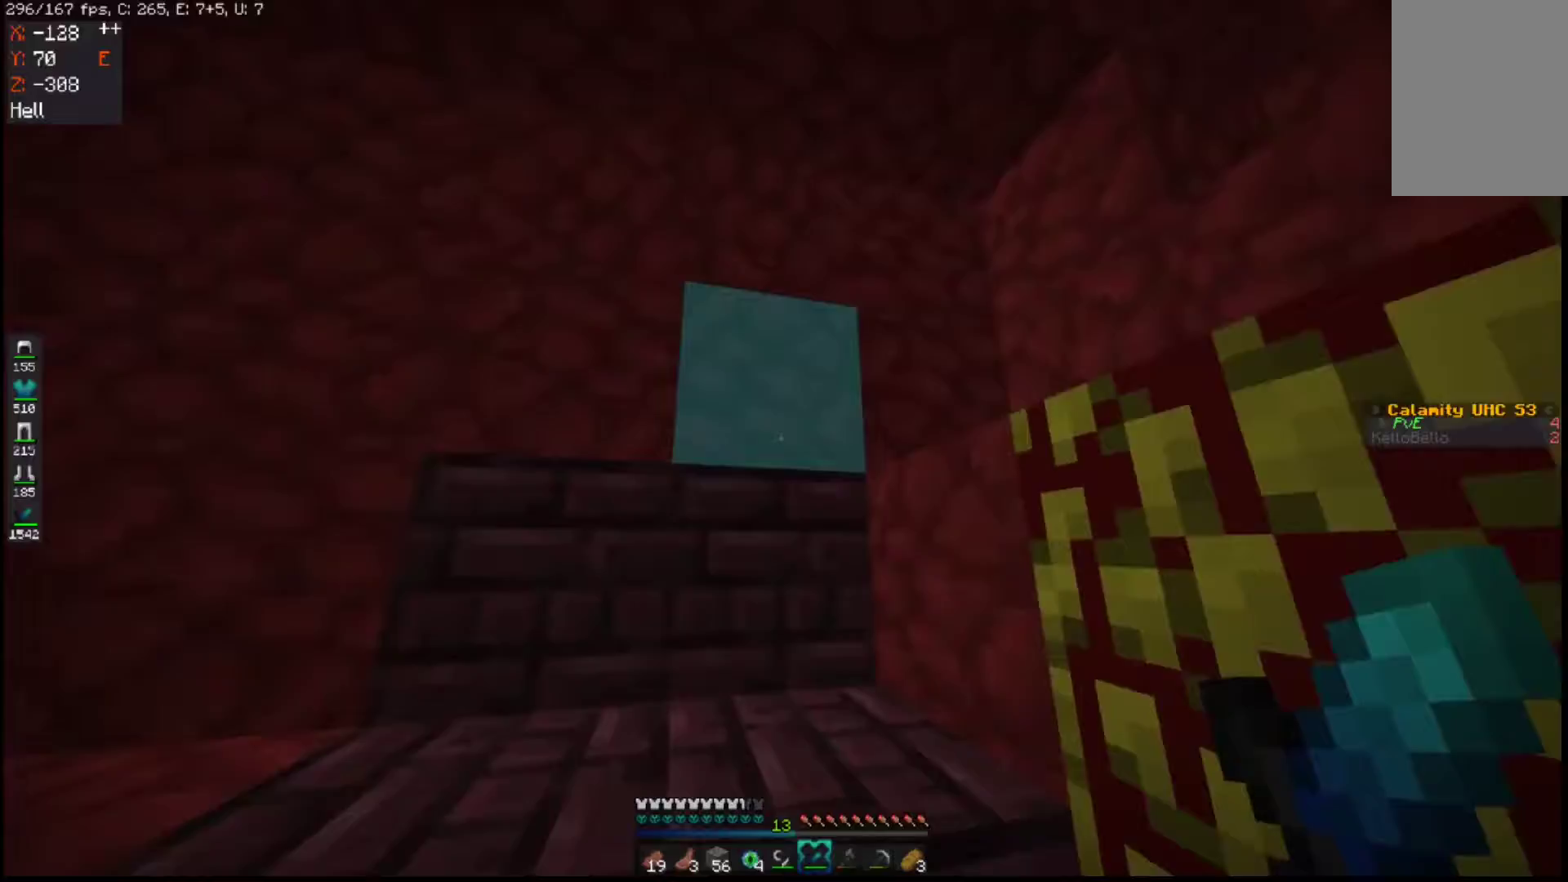
{"keys": ["a", "space", "w"], "mouse": [], "events": [[133, "a", "down"], [267, "space", "up"], [433, "space", "down"]]}
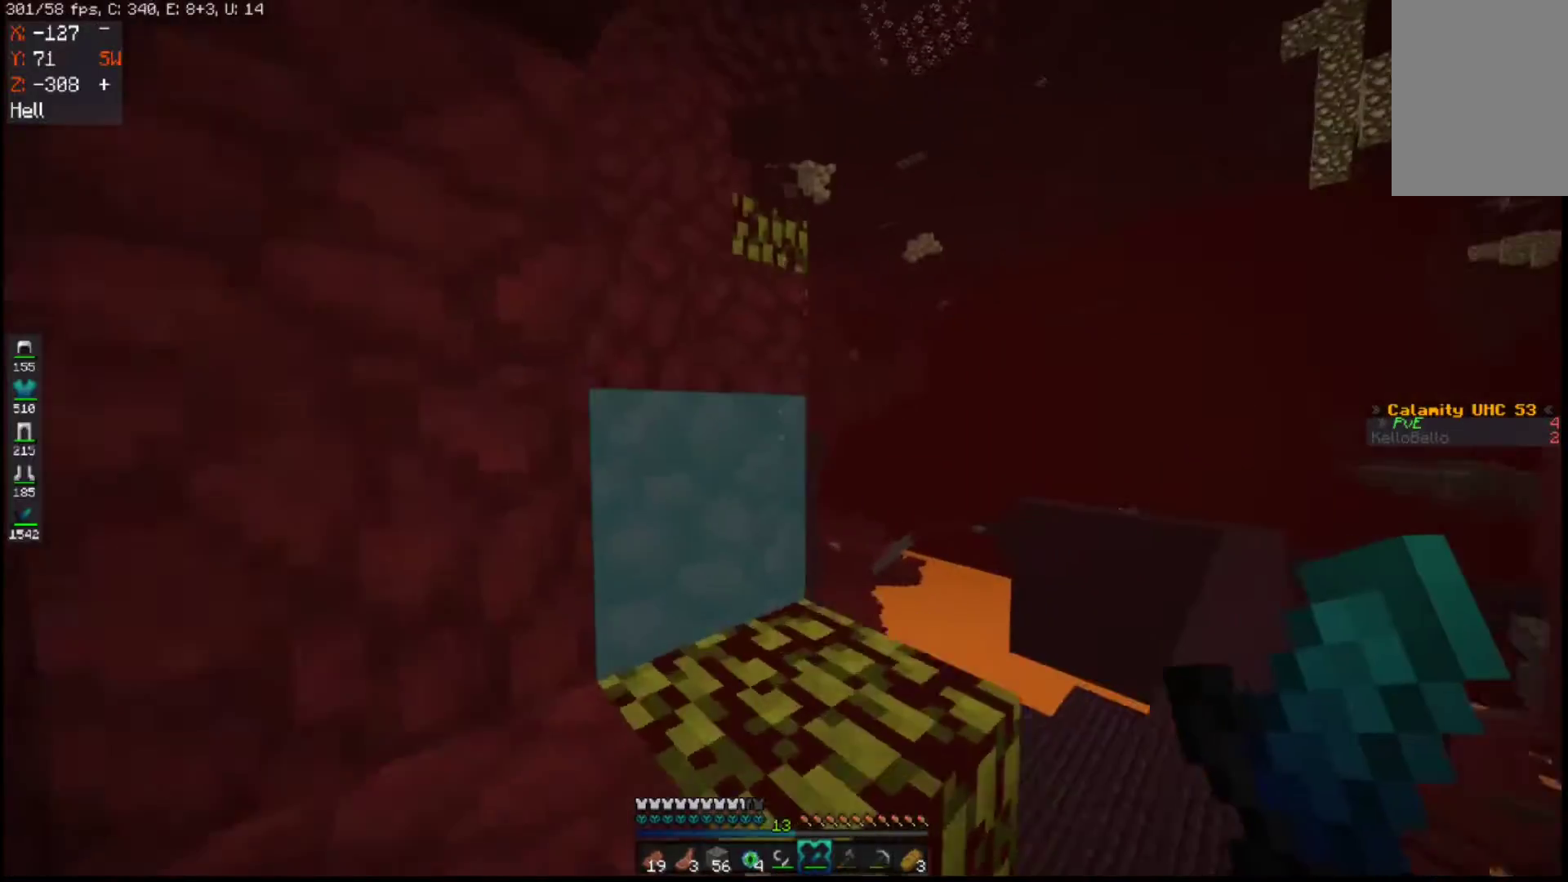
{"keys": ["w"], "mouse": [], "events": [[17, "d", "down"], [33, "a", "up"], [133, "space", "up"], [433, "d", "up"]]}
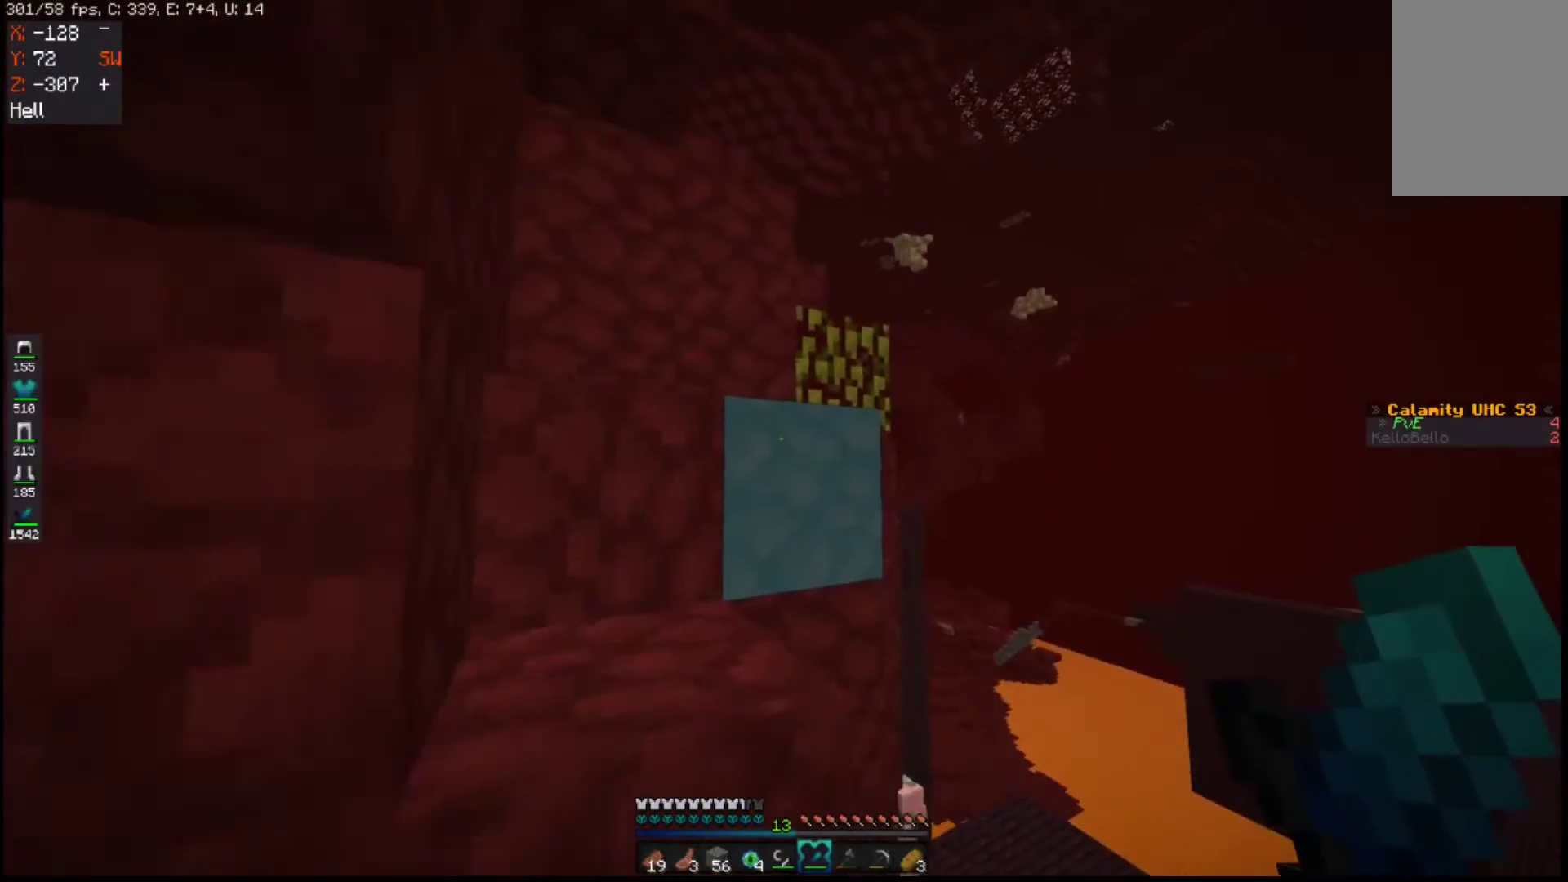
{"keys": [], "mouse": [], "events": [[133, "a", "down"], [167, "space", "down"], [300, "w", "up"], [433, "a", "up"], [433, "space", "up"]]}
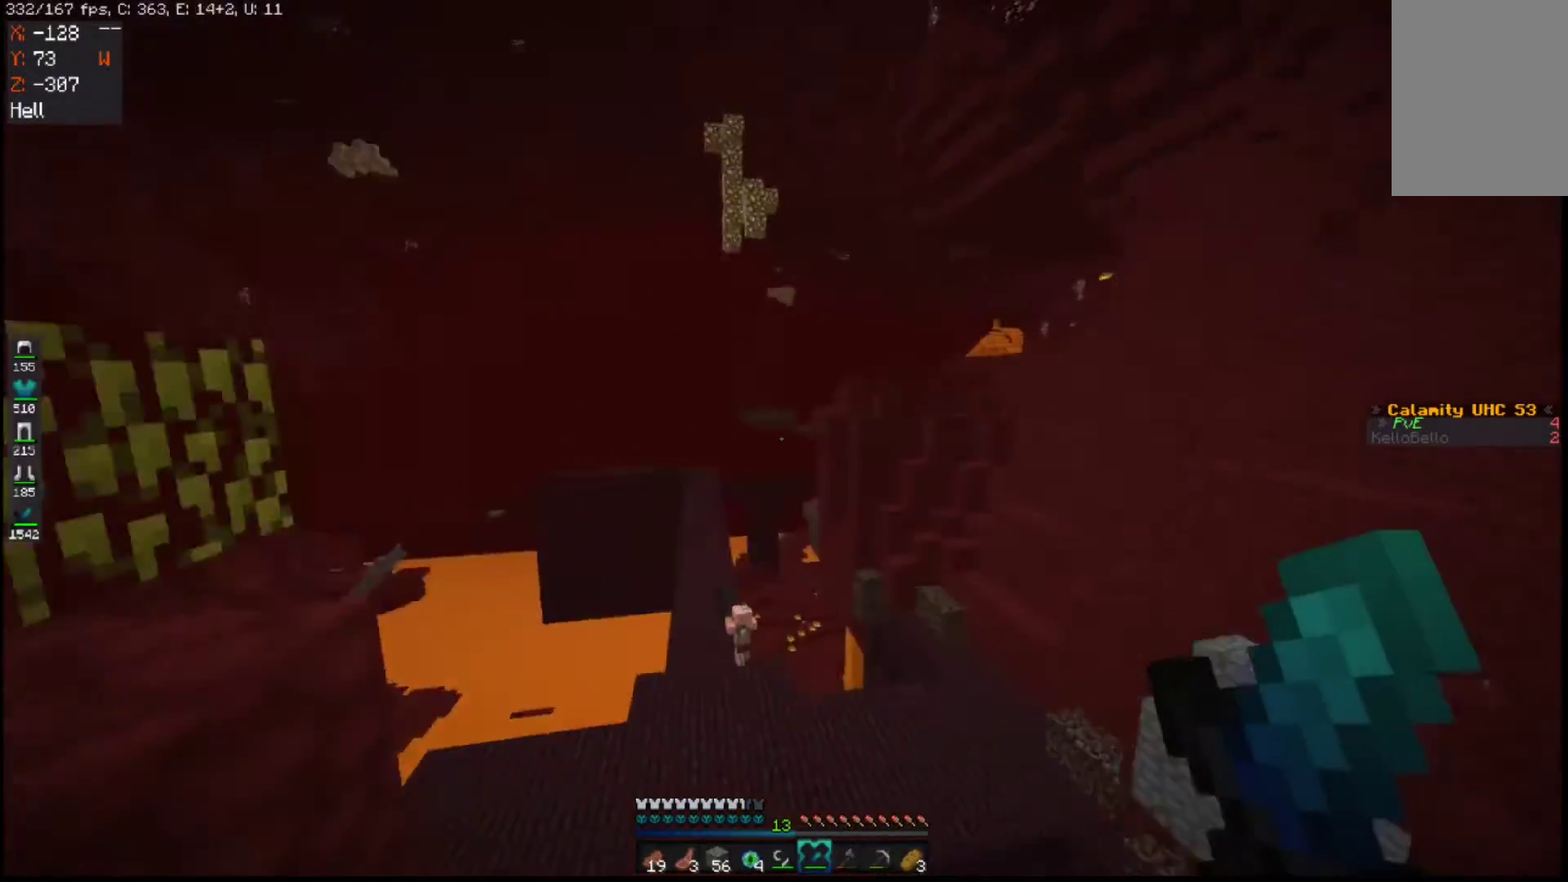
{"keys": ["d", "w"], "mouse": [], "events": [[67, "d", "down"], [267, "w", "down"]]}
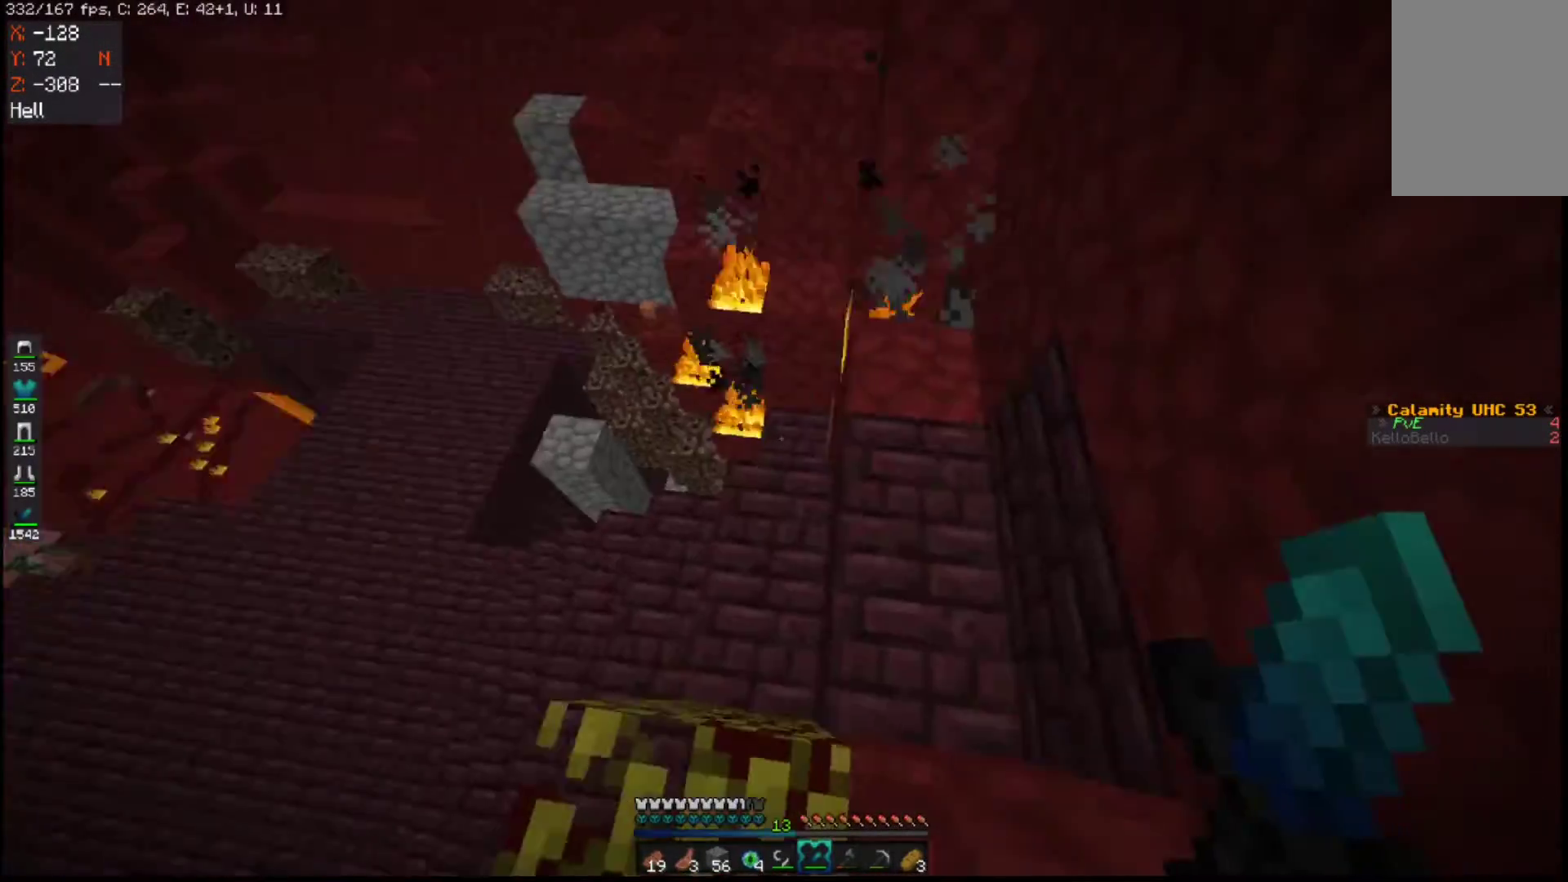
{"keys": ["w"], "mouse": [], "events": [[50, "w", "up"], [283, "w", "down"], [383, "d", "up"]]}
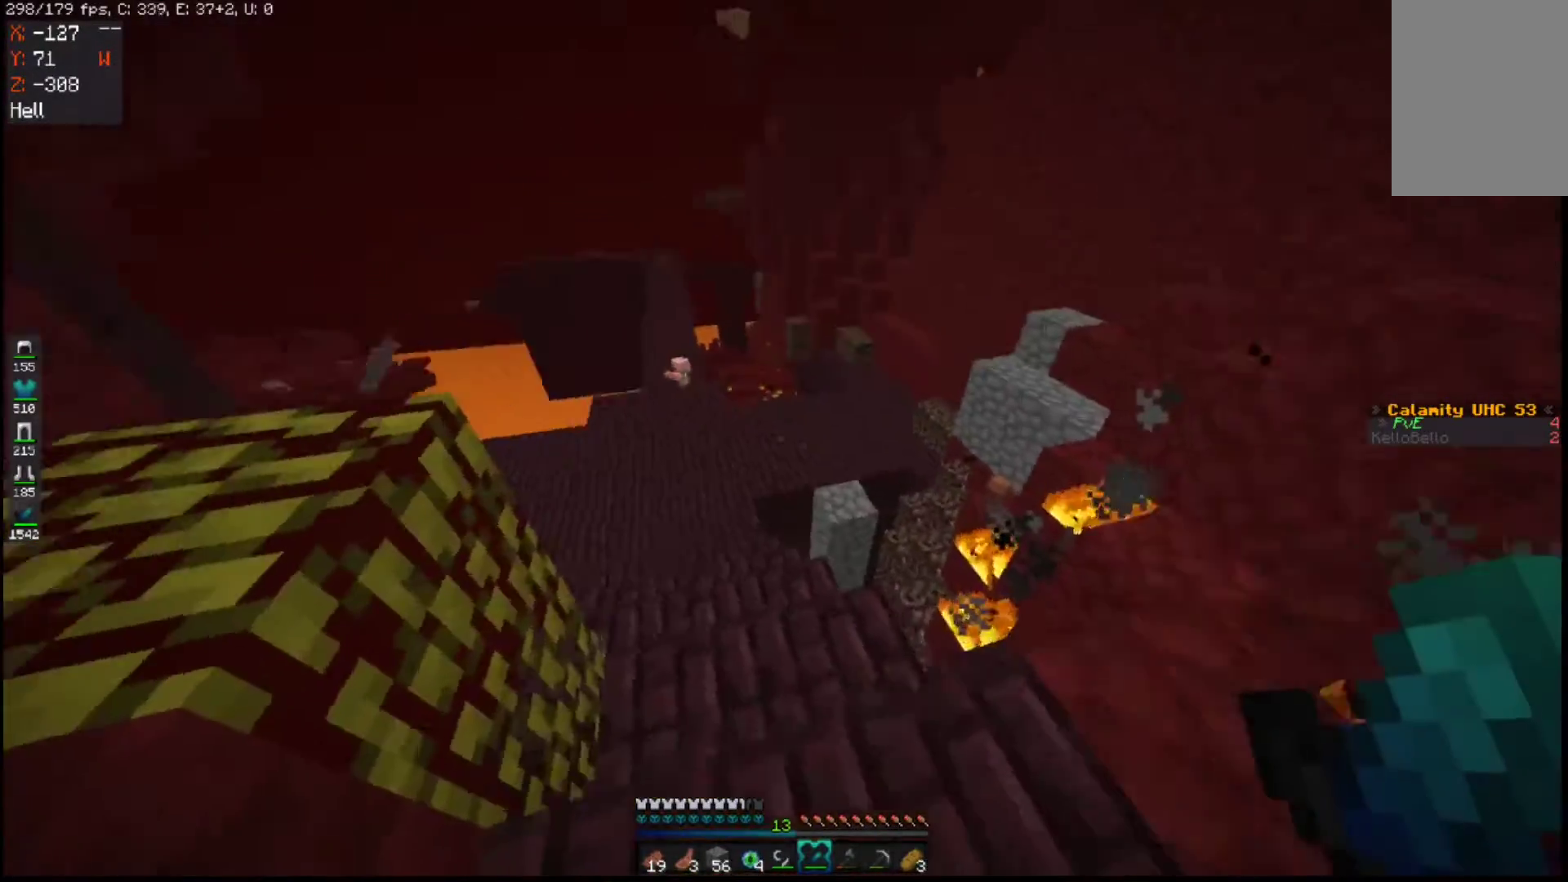
{"keys": ["w"], "mouse": [], "events": []}
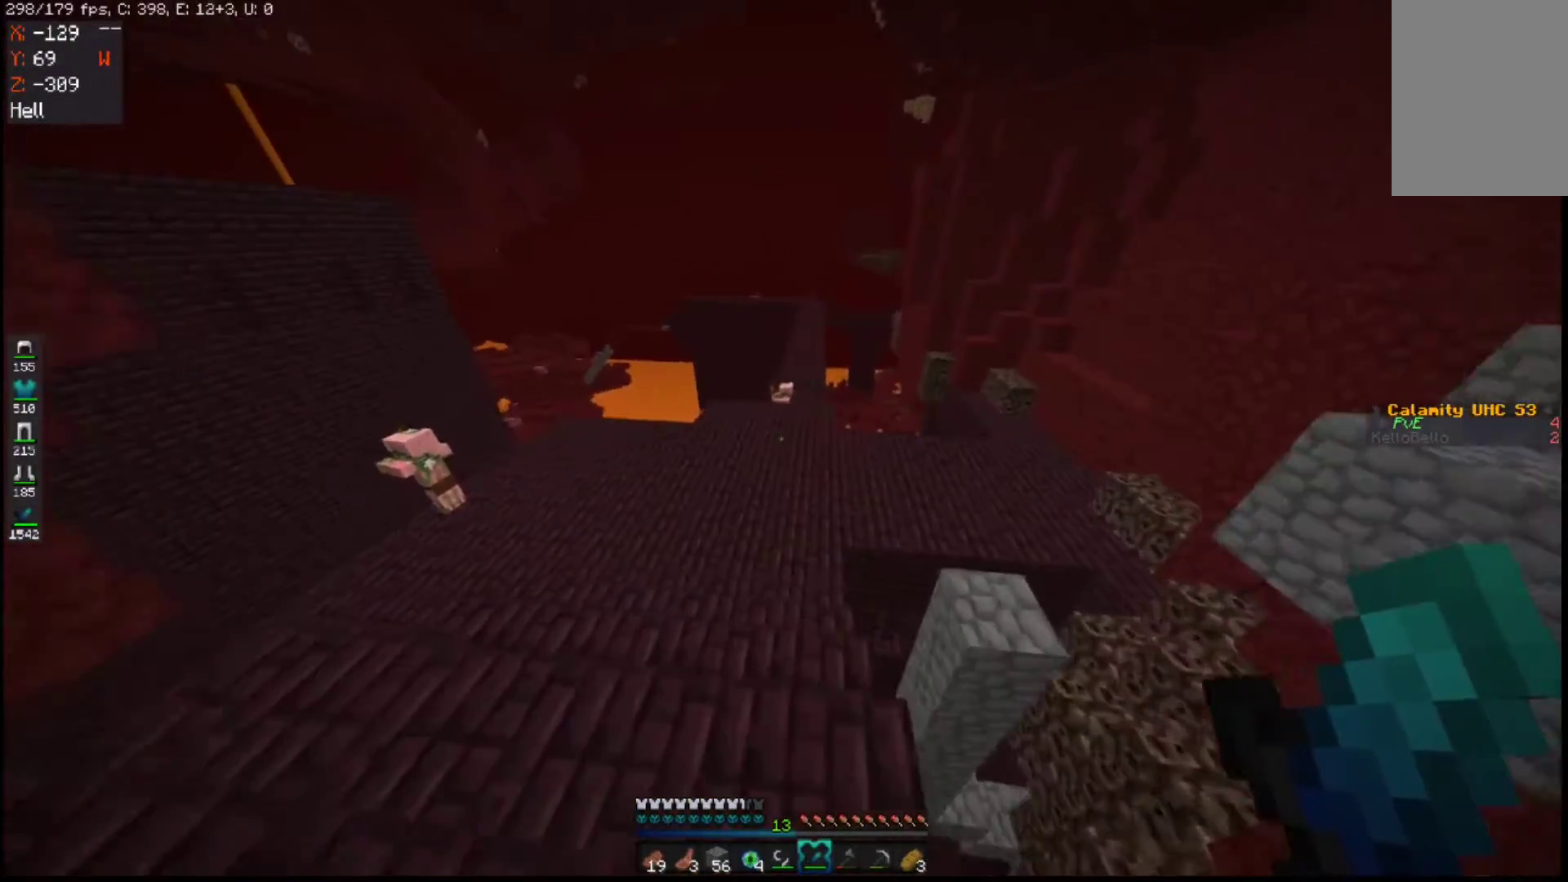
{"keys": ["w"], "mouse": [], "events": []}
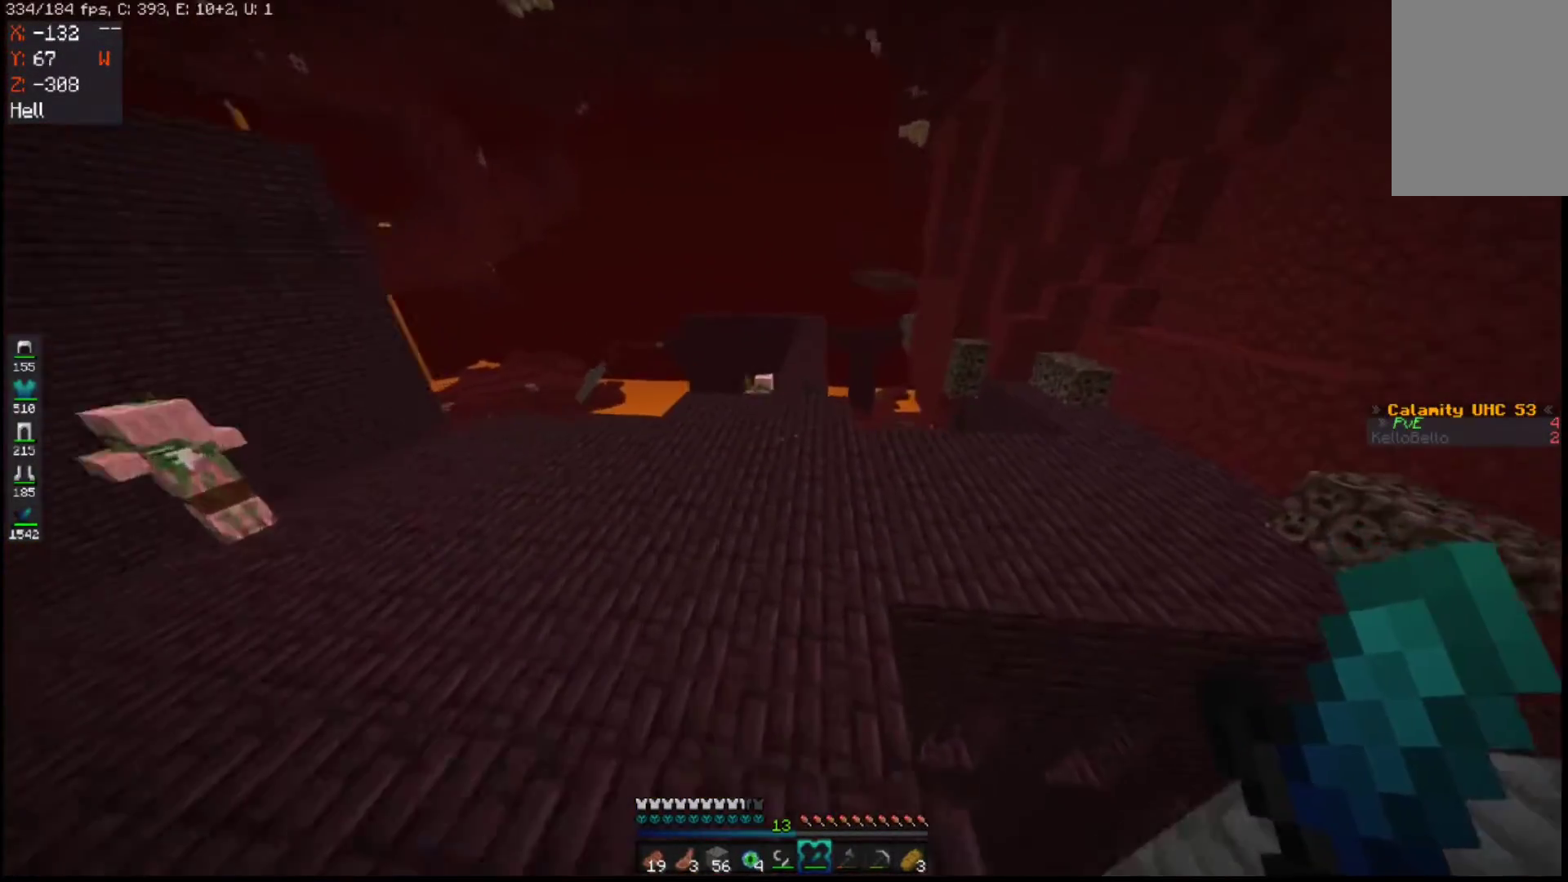
{"keys": ["w"], "mouse": [], "events": [[117, "space", "down"], [383, "space", "up"]]}
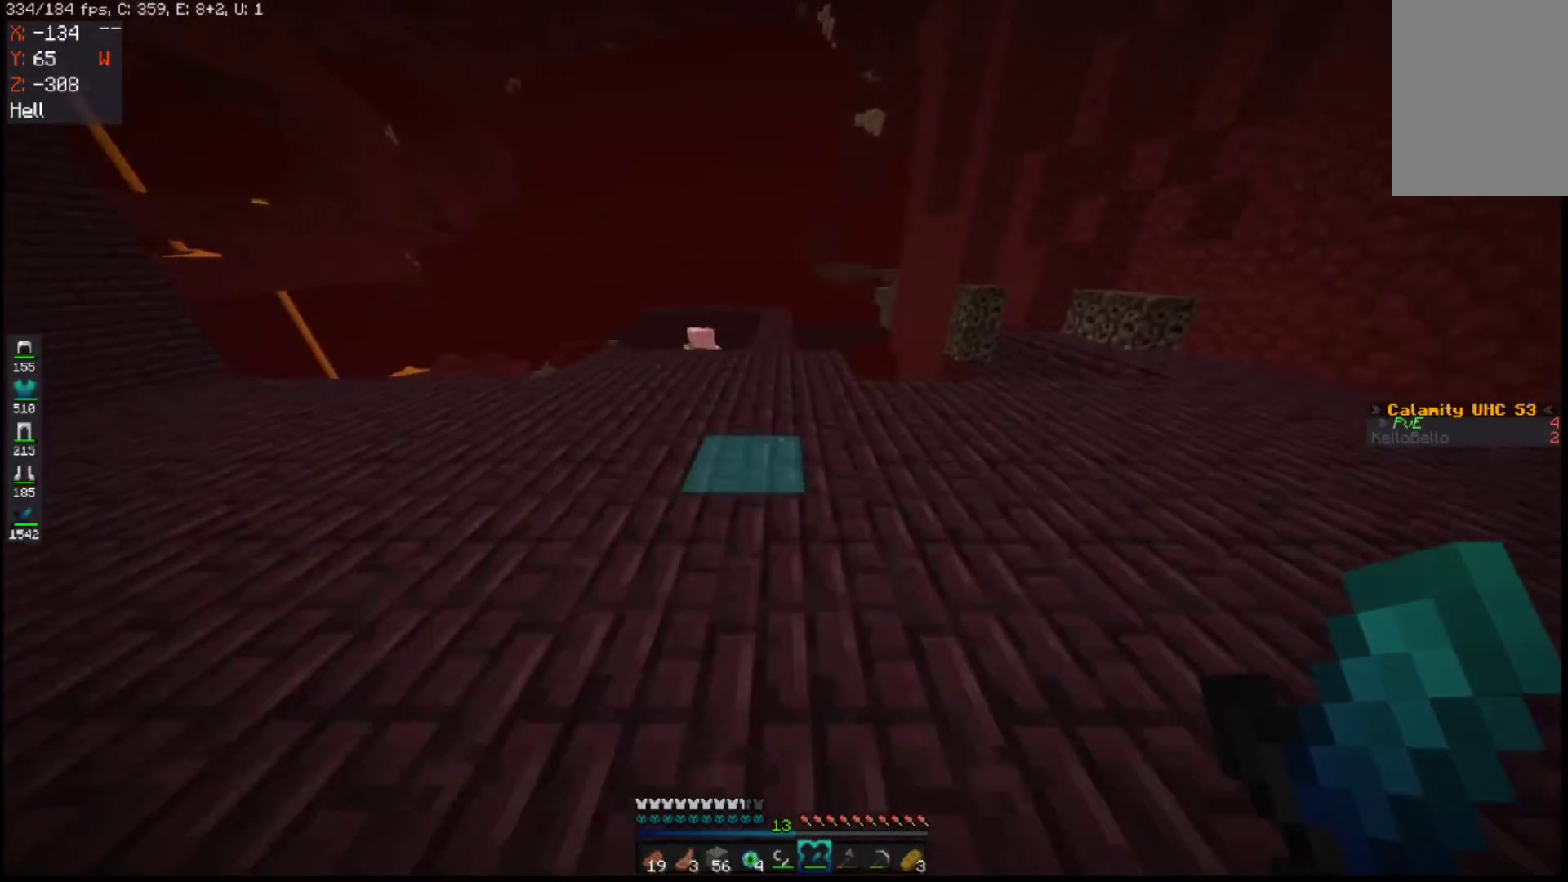
{"keys": ["w"], "mouse": [], "events": [[117, "space", "down"], [383, "space", "up"]]}
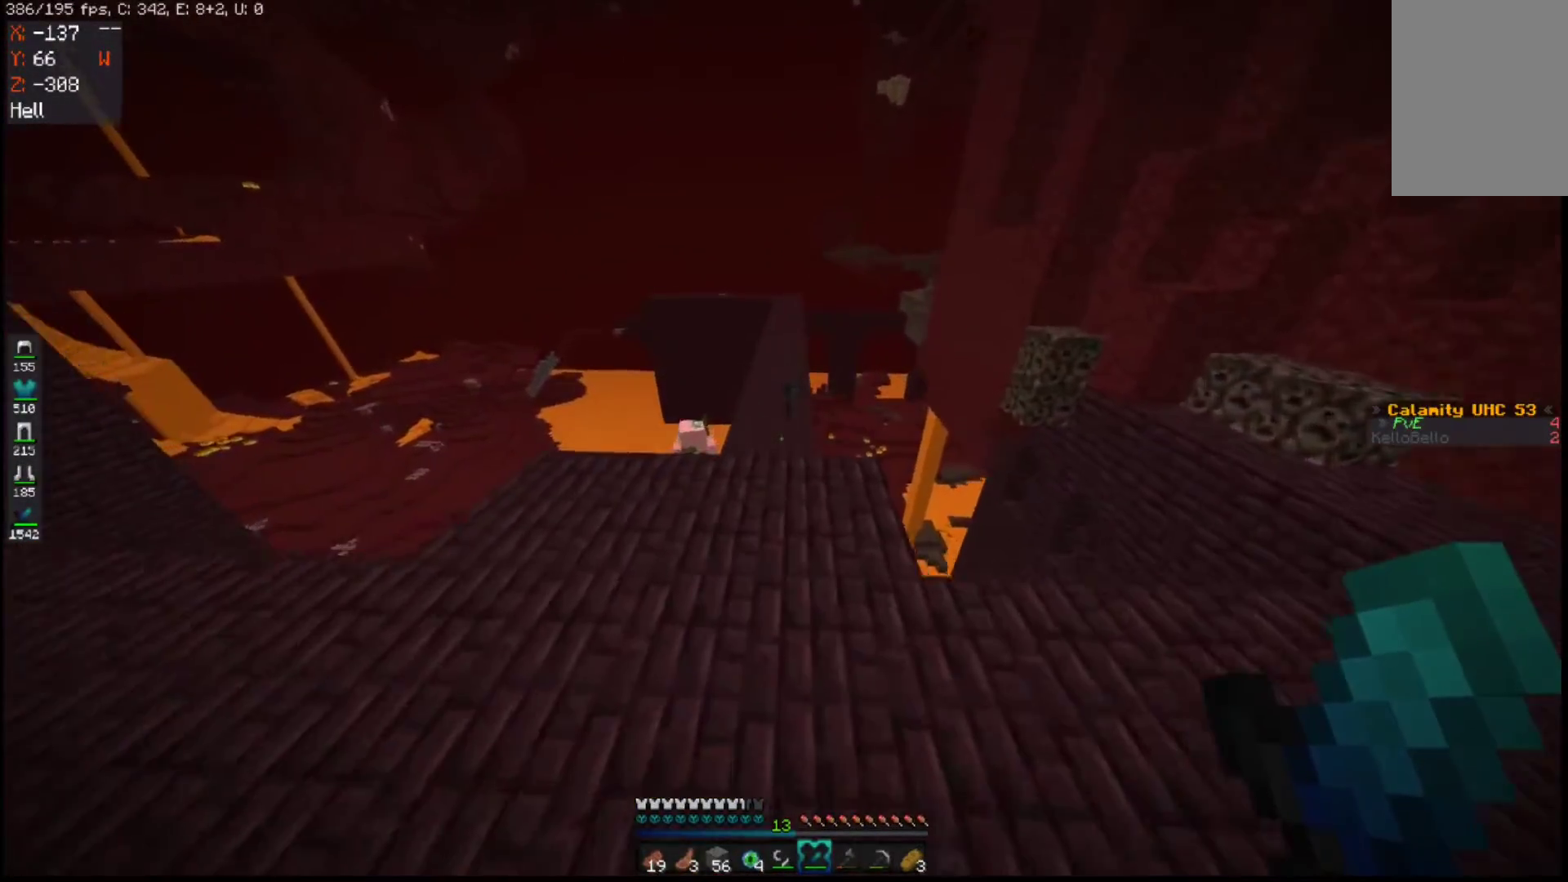
{"keys": ["w"], "mouse": [], "events": []}
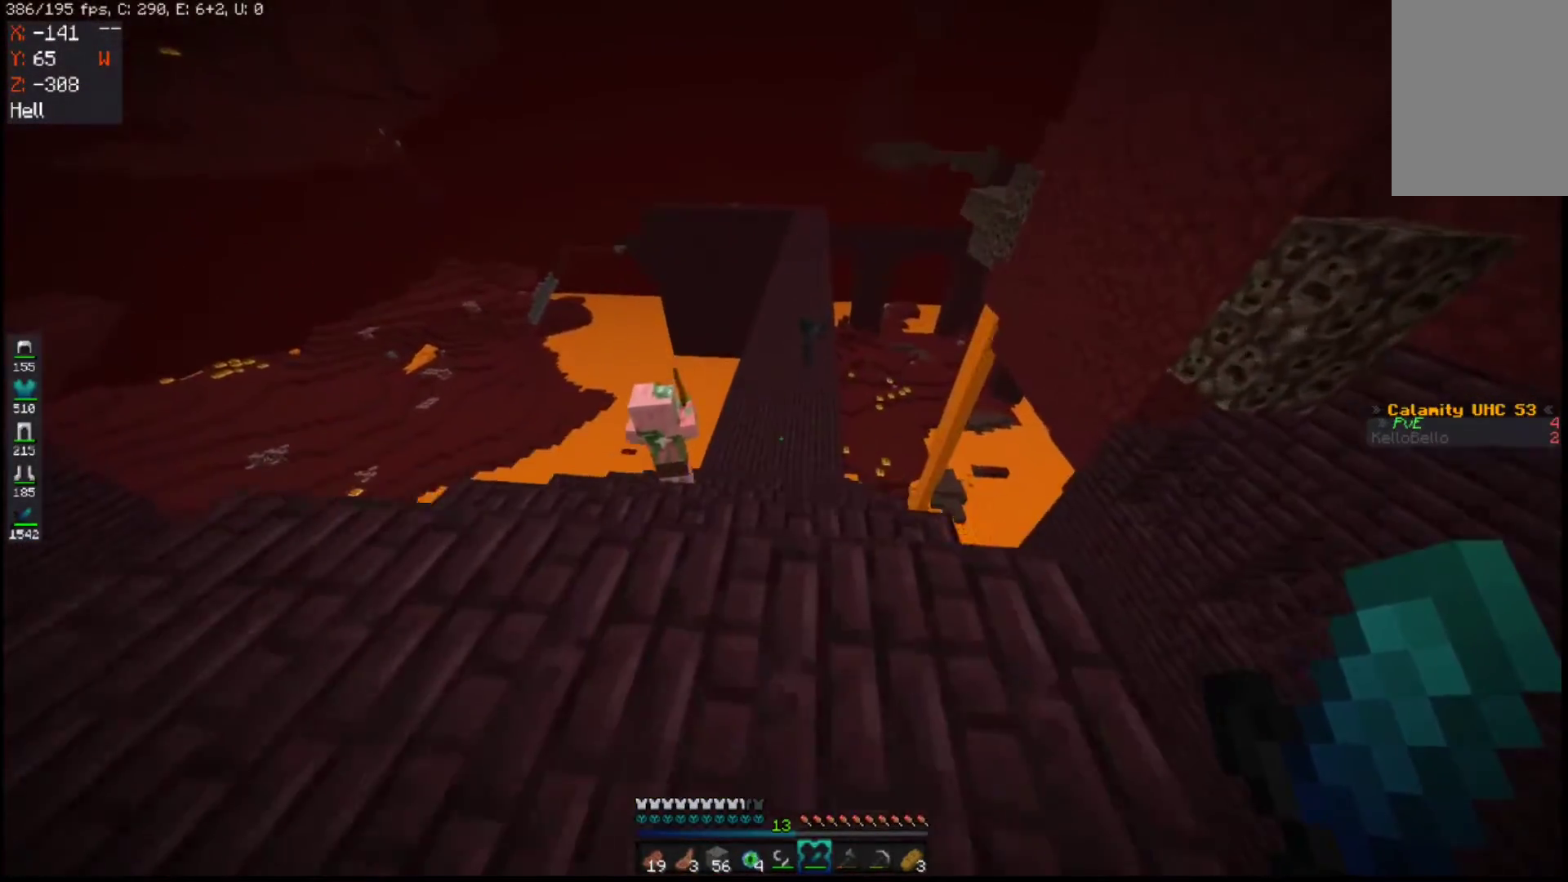
{"keys": ["w"], "mouse": [], "events": []}
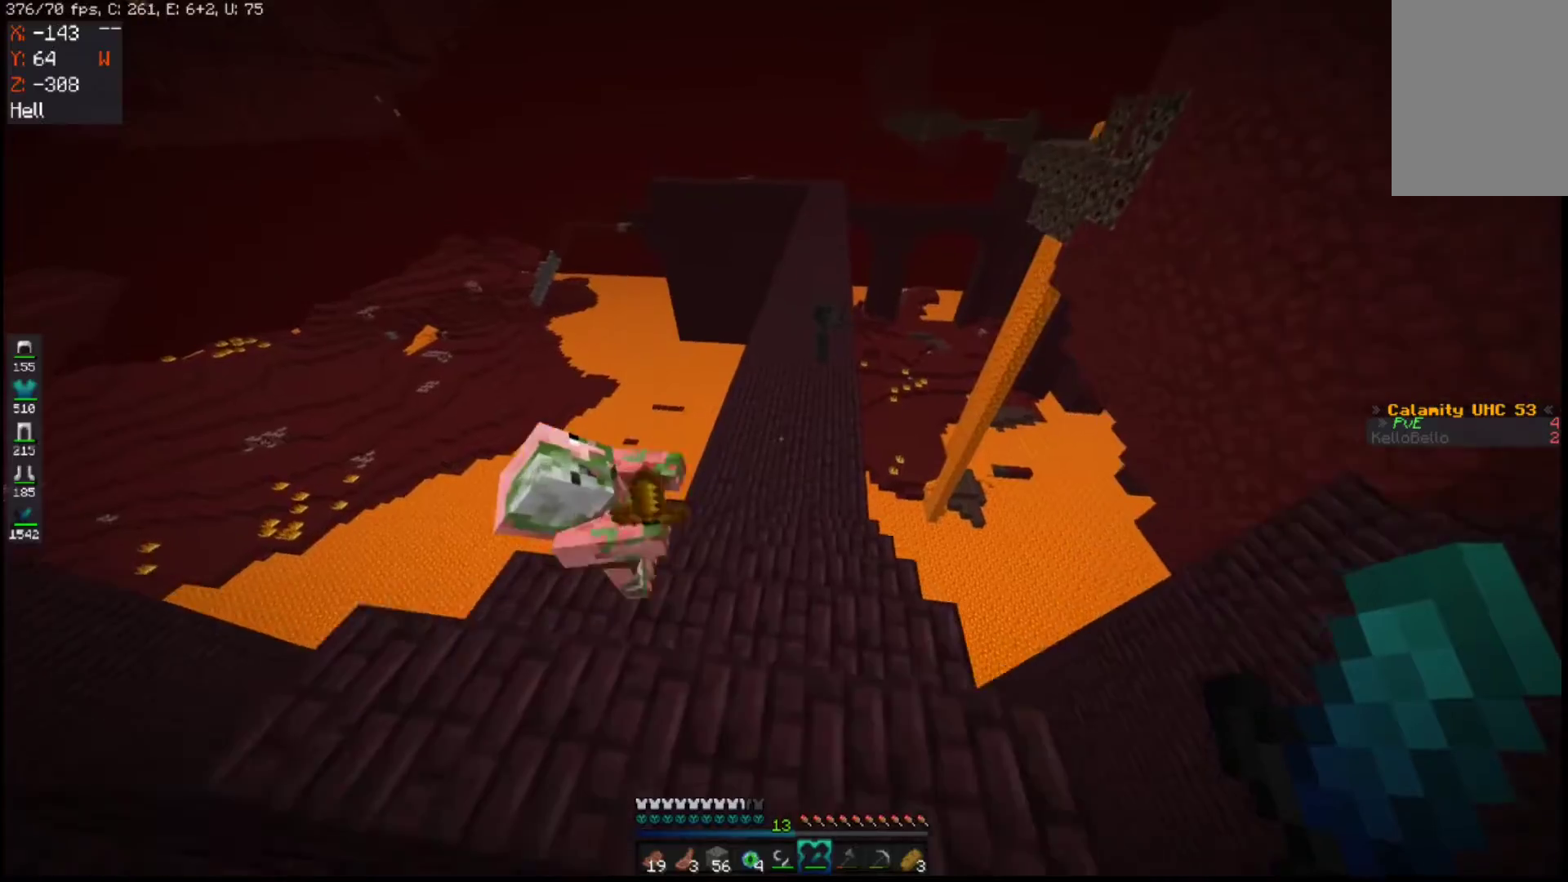
{"keys": ["w"], "mouse": [], "events": []}
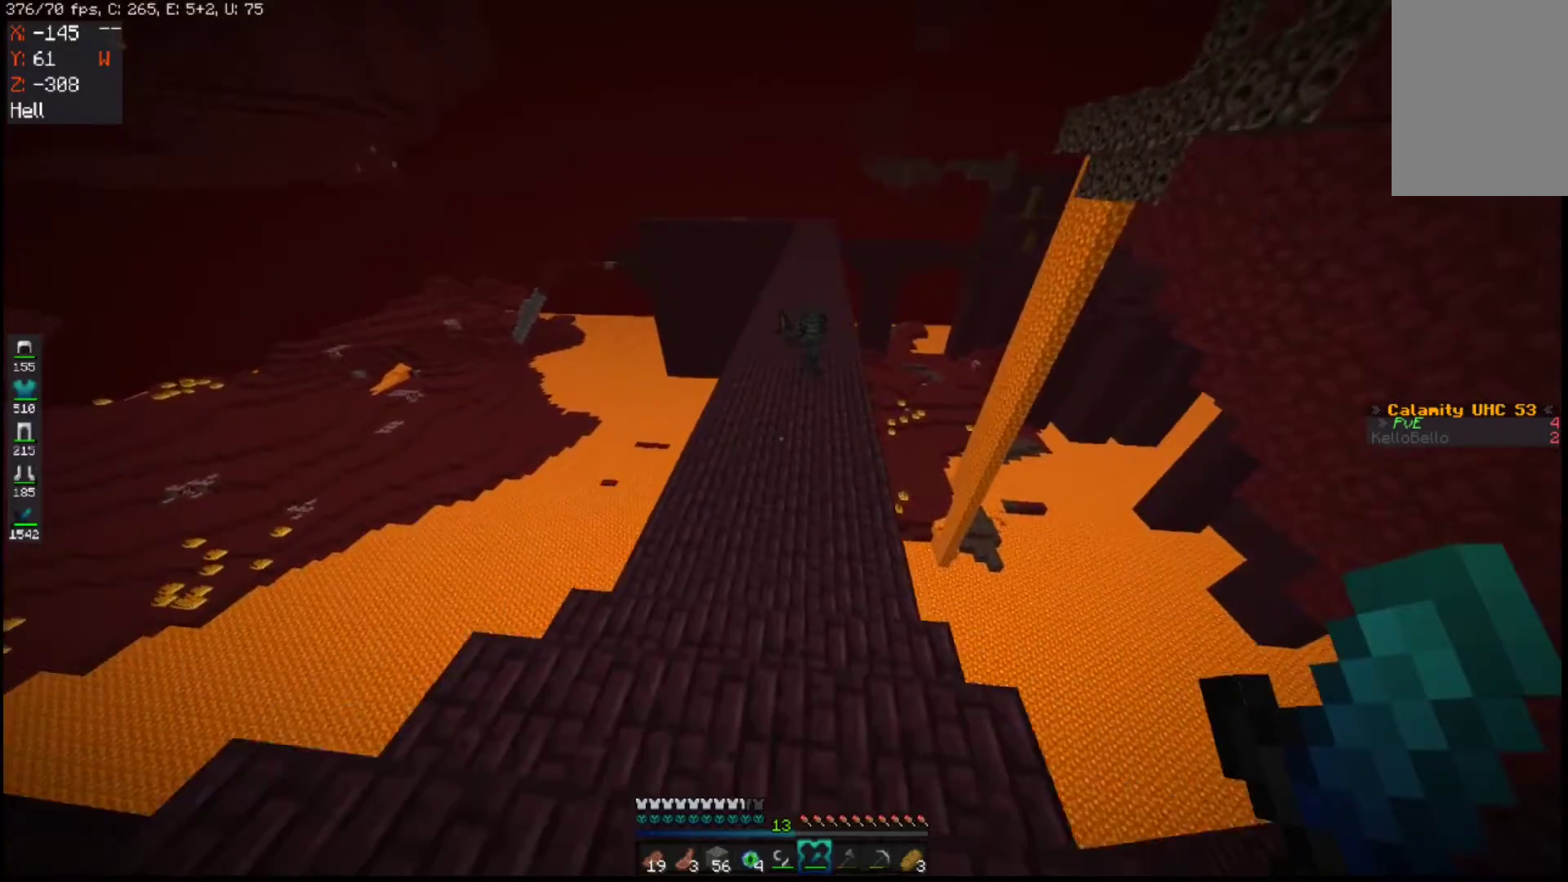
{"keys": ["d", "w"], "mouse": [], "events": [[417, "d", "down"]]}
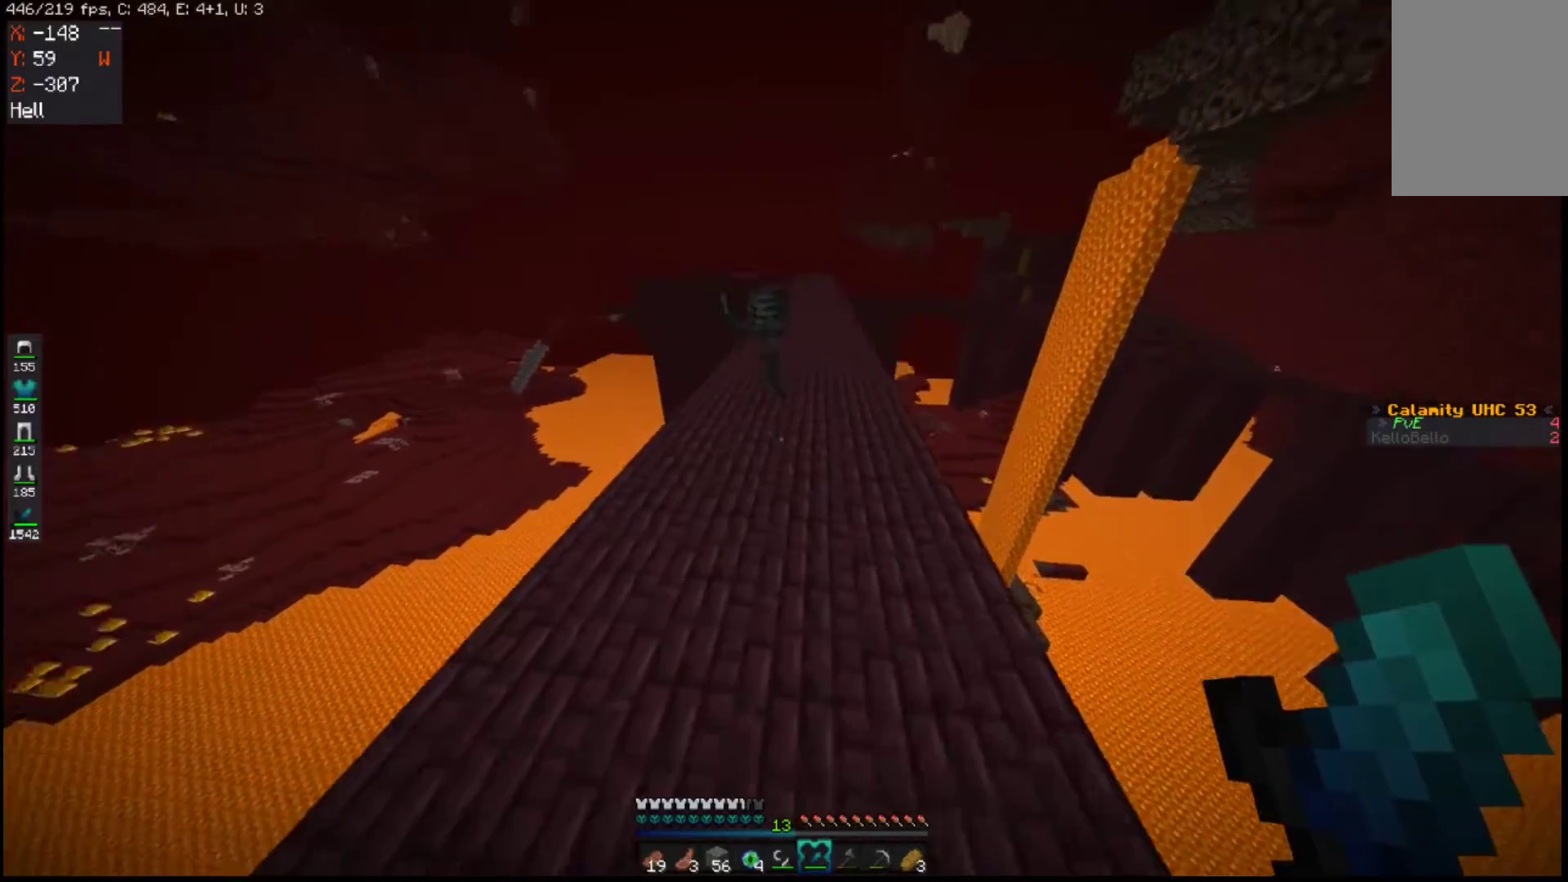
{"keys": ["w"], "mouse": [], "events": [[133, "d", "up"], [233, "d", "down"], [433, "d", "up"]]}